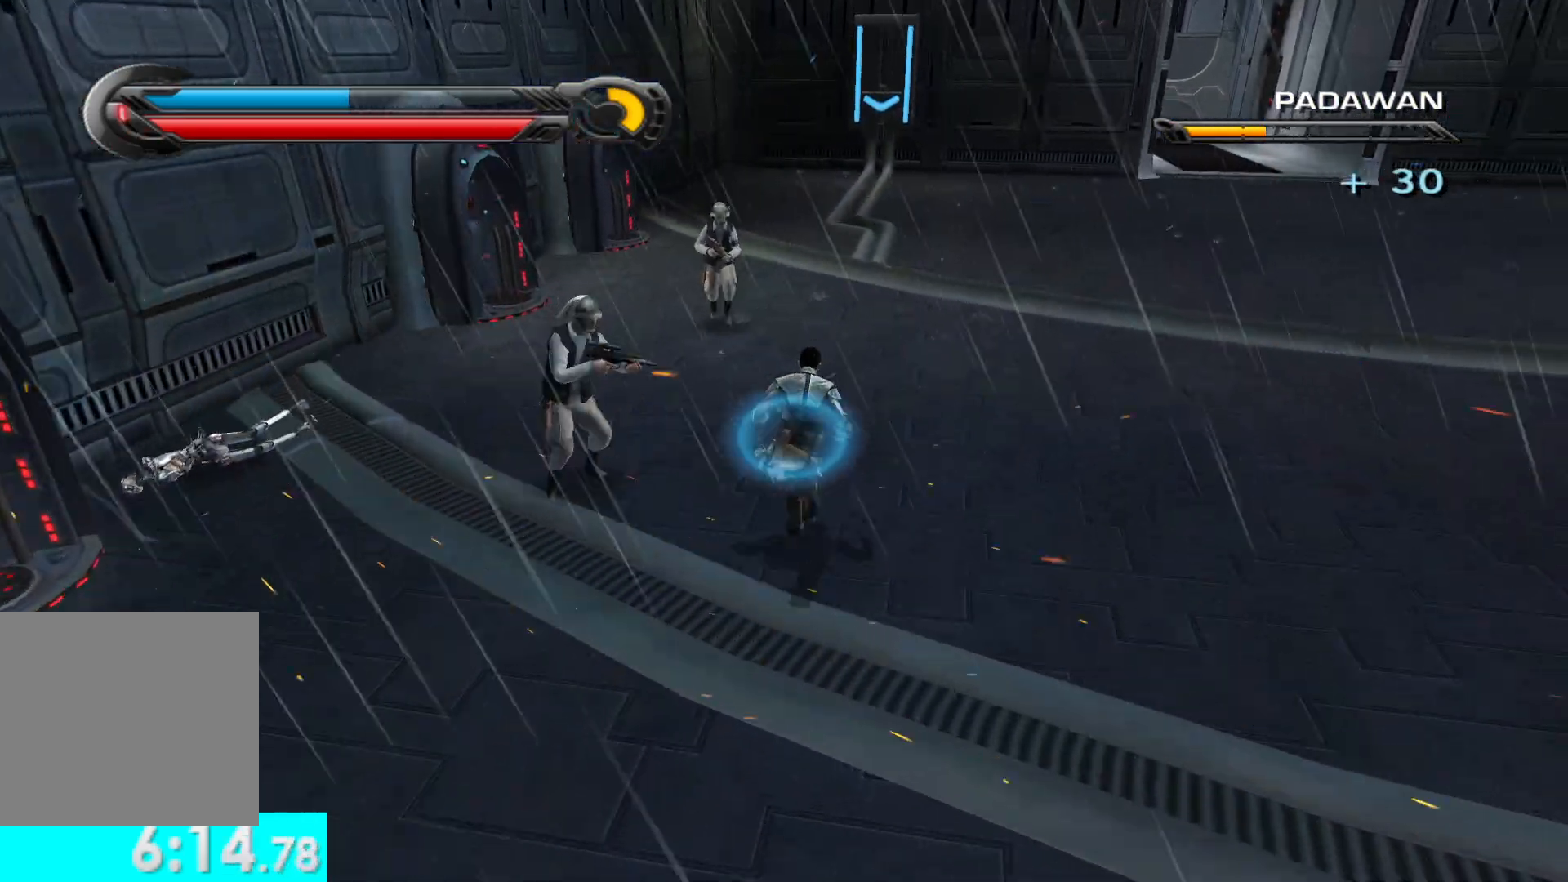
Gameplay with a controller (Xbox layout); each line is a JSON object with the inputs held at the frame after it. "events" lists button and stick changes between this image and that frame as [ms after this image, input, new state], when the widget could be followed in between.
{"buttons": ["Y"], "left_stick": "center", "right_stick": "center", "events": [[117, "left_stick", "center"], [150, "R2", "down"], [300, "R2", "up"], [383, "R2", "down"], [500, "R2", "up"], [500, "X", "up"]]}
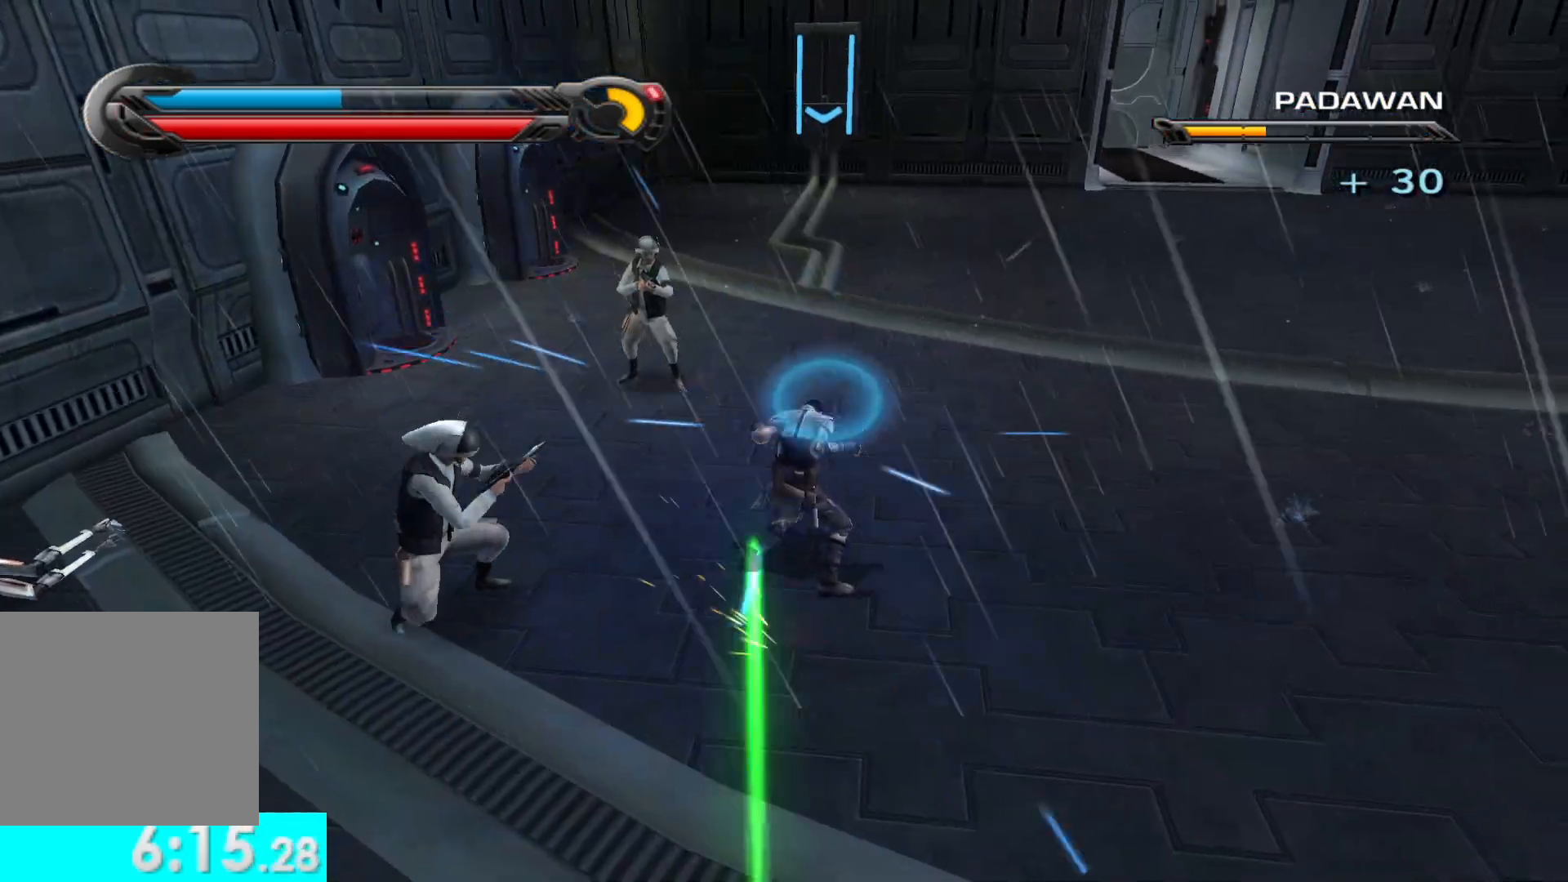
{"buttons": [], "left_stick": "right", "right_stick": "right", "events": [[50, "Y", "up"], [83, "left_stick", "right"], [217, "right_stick", "right"]]}
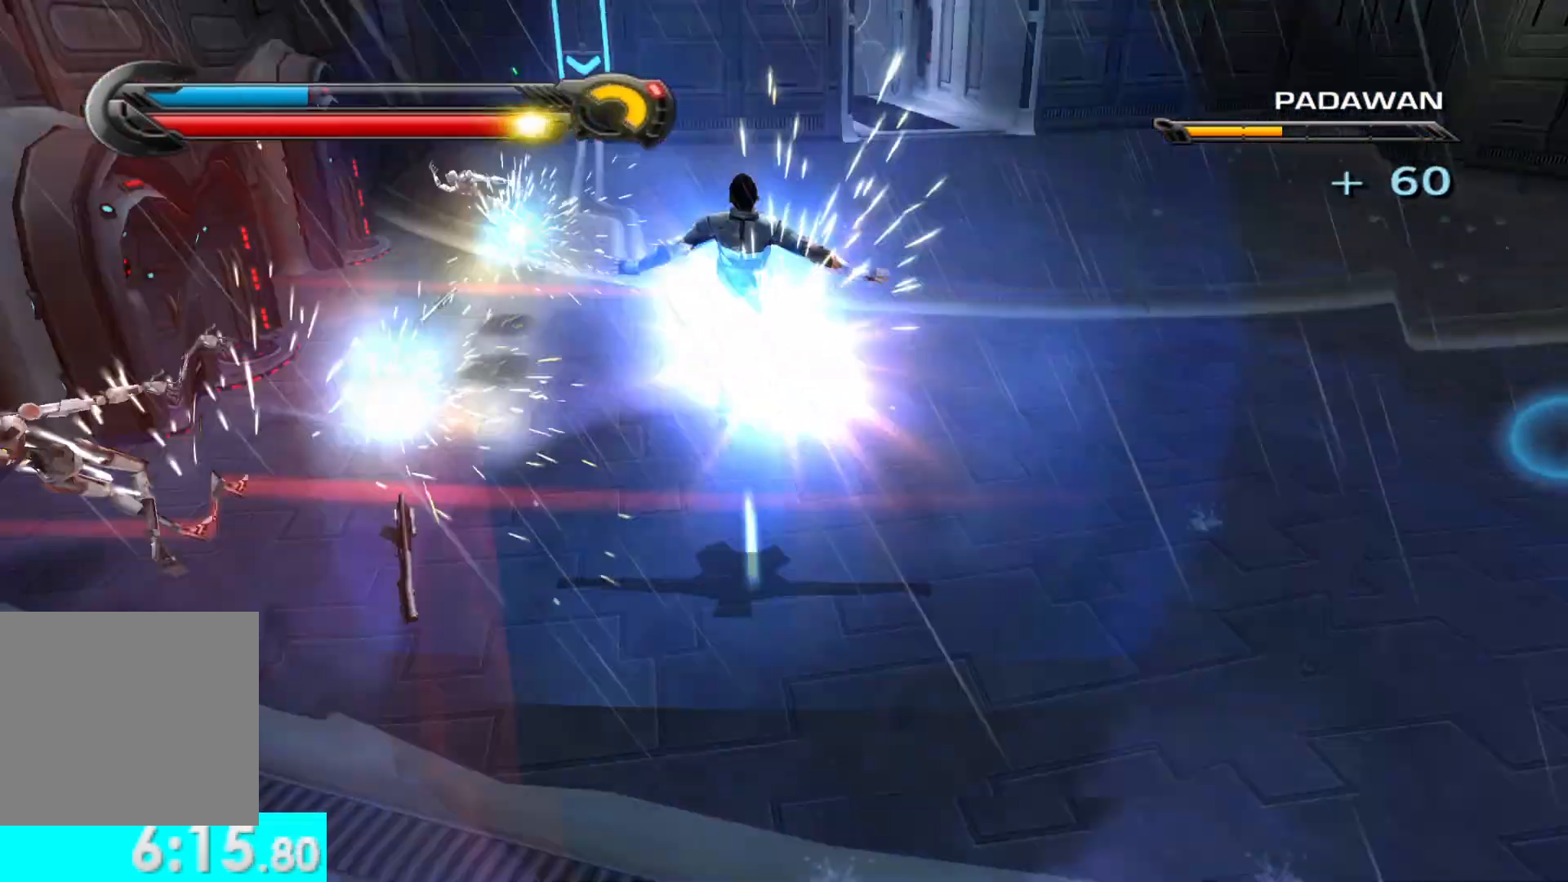
{"buttons": [], "left_stick": "up", "right_stick": "center", "events": [[150, "left_stick", "up-right"], [183, "L1", "down"], [317, "L1", "up"], [383, "left_stick", "up"], [383, "right_stick", "center"]]}
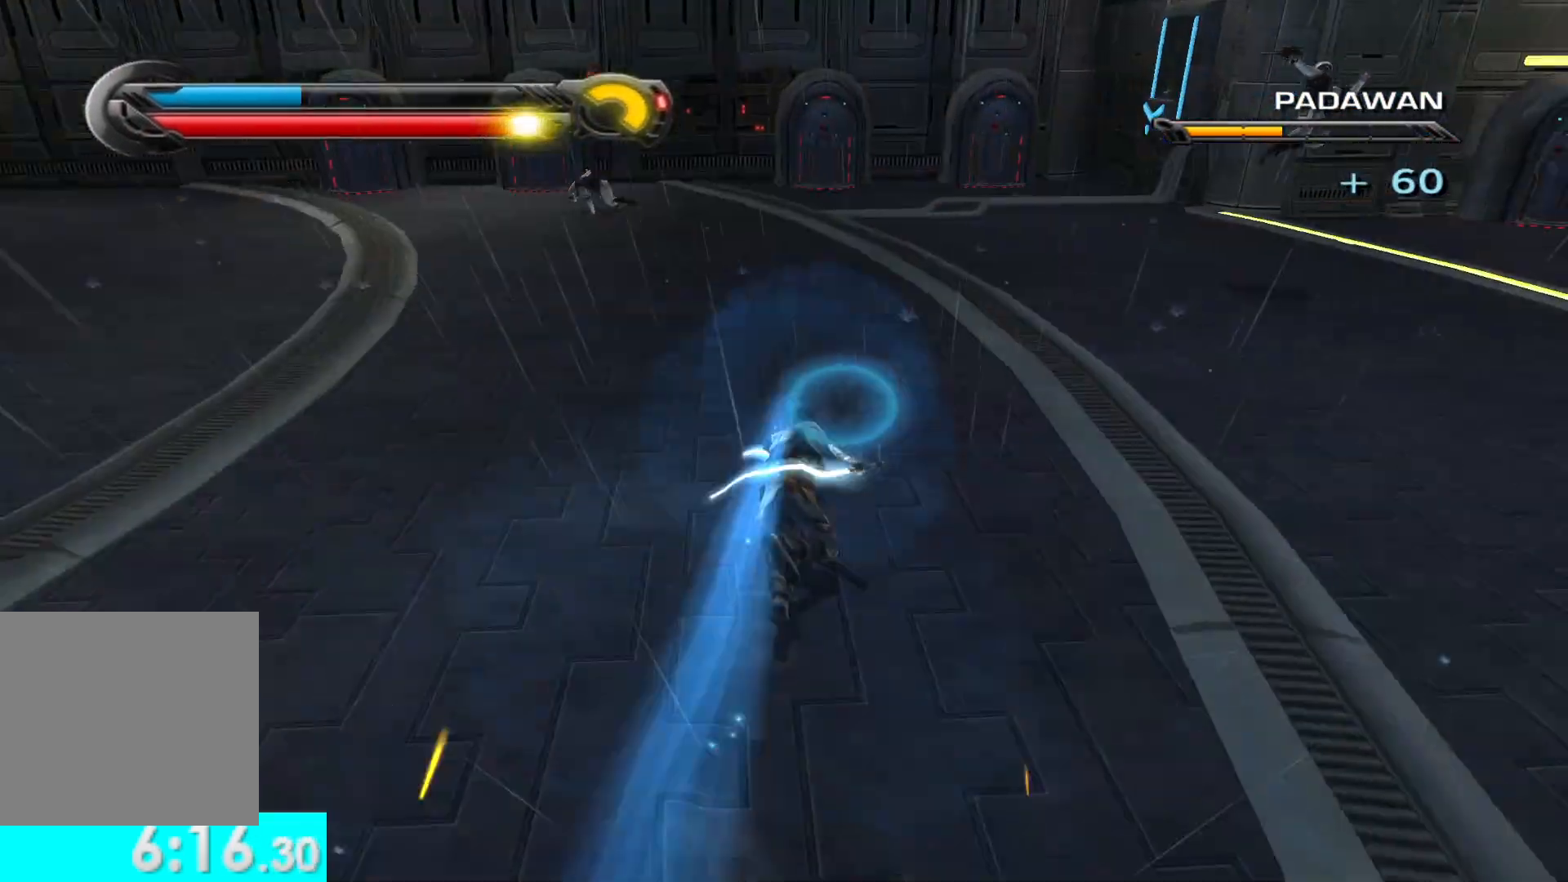
{"buttons": [], "left_stick": "up", "right_stick": "center", "events": []}
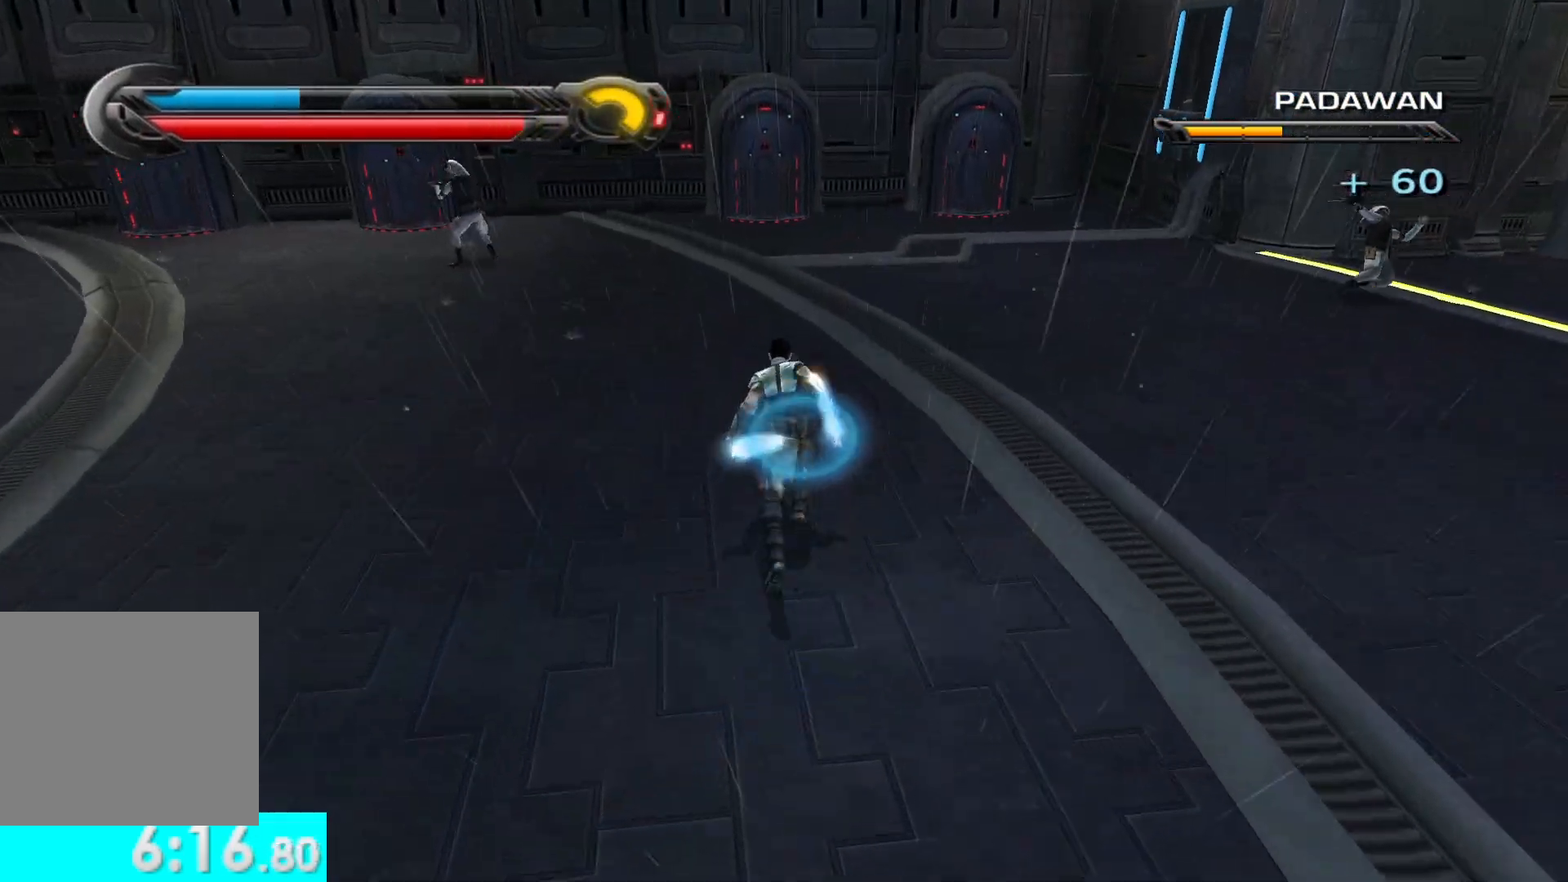
{"buttons": ["X", "Y"], "left_stick": "up", "right_stick": "center", "events": [[183, "Y", "down"], [467, "X", "down"]]}
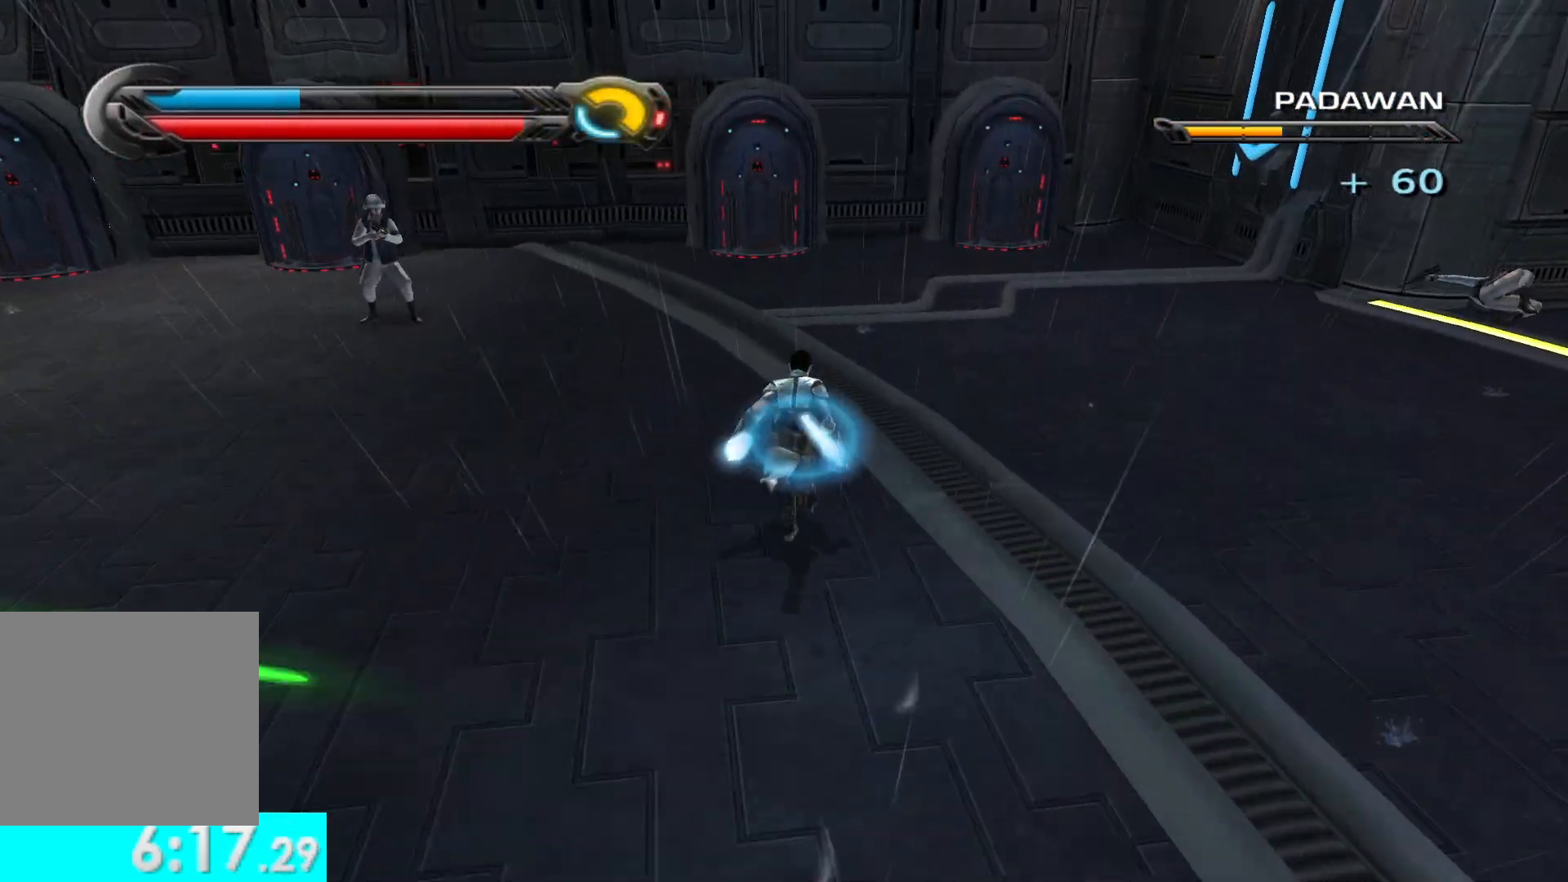
{"buttons": ["X", "Y", "R2"], "left_stick": "up", "right_stick": "center", "events": [[250, "R2", "down"], [400, "R2", "up"], [450, "R2", "down"]]}
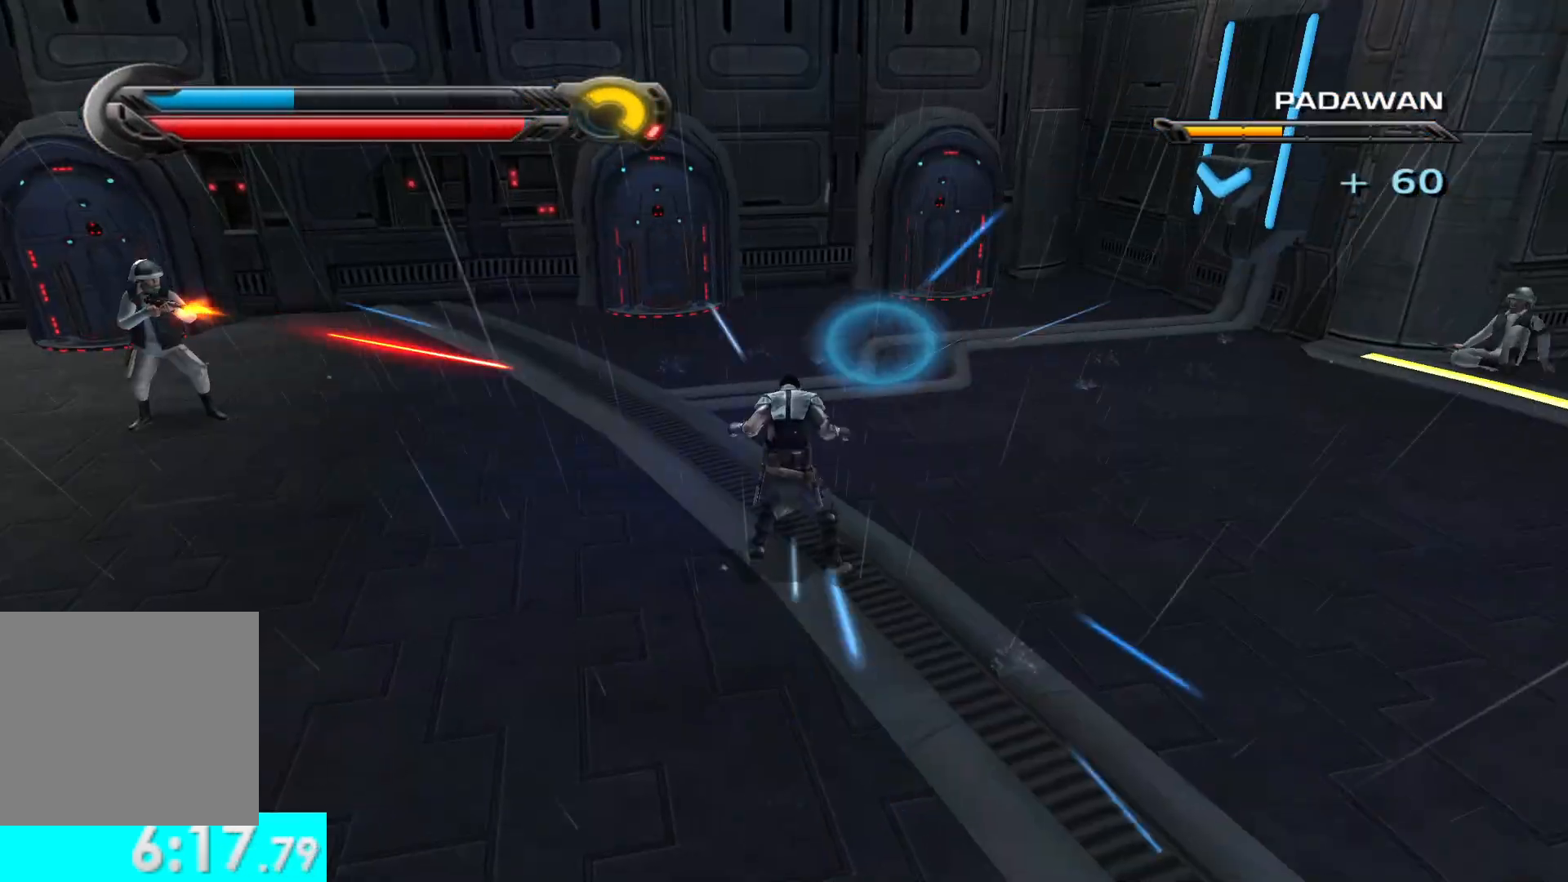
{"buttons": [], "left_stick": "up-right", "right_stick": "right", "events": [[50, "X", "up"], [67, "R2", "up"], [67, "Y", "up"], [150, "left_stick", "up-right"], [283, "right_stick", "right"]]}
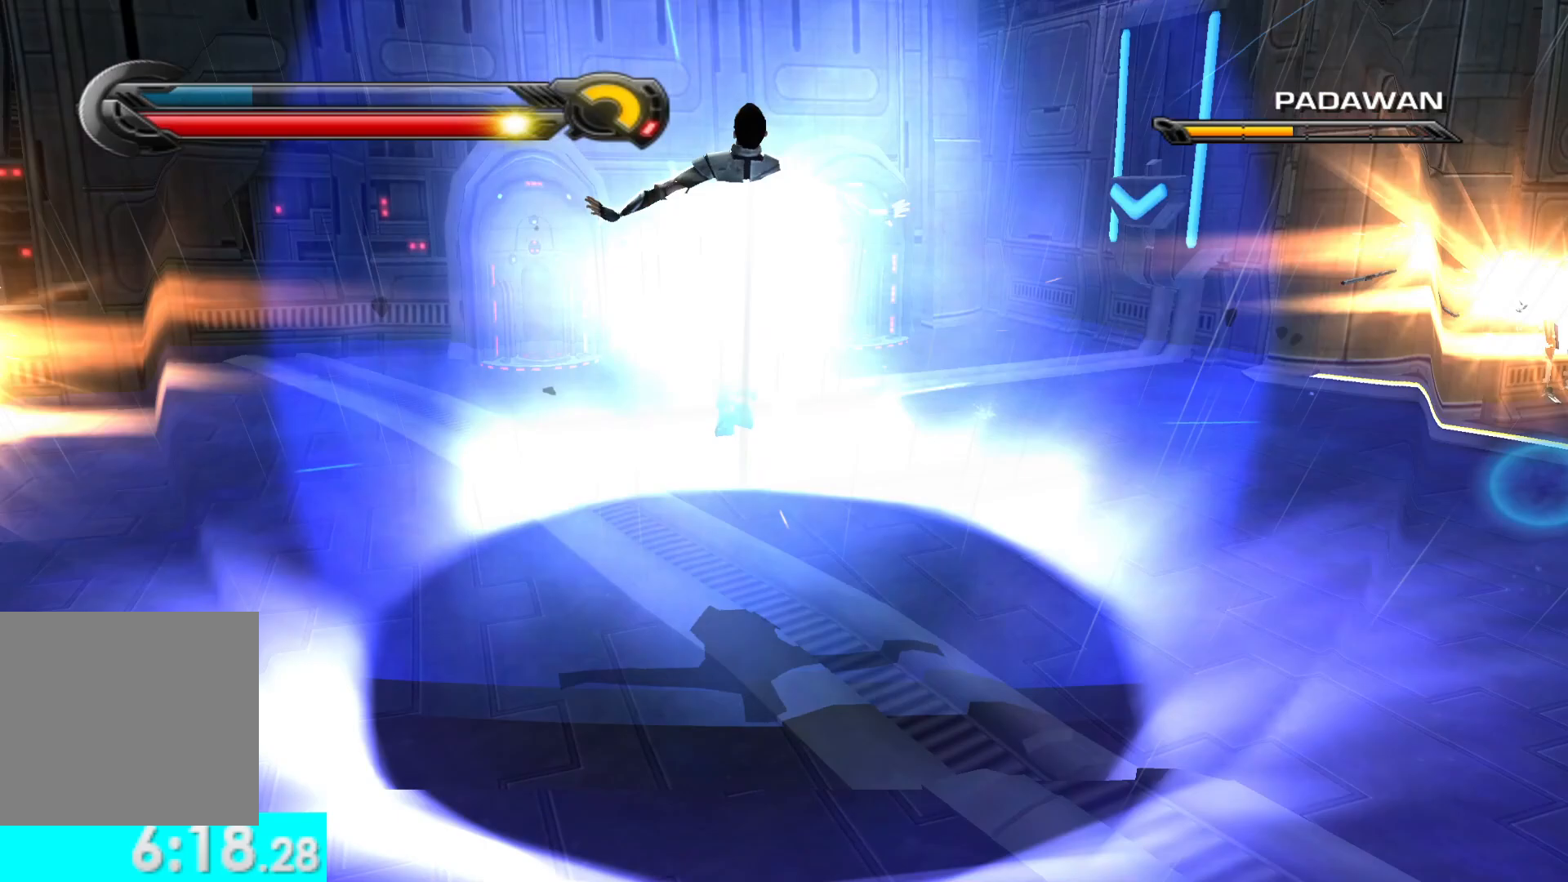
{"buttons": [], "left_stick": "up", "right_stick": "up", "events": [[467, "right_stick", "up"], [500, "left_stick", "up"]]}
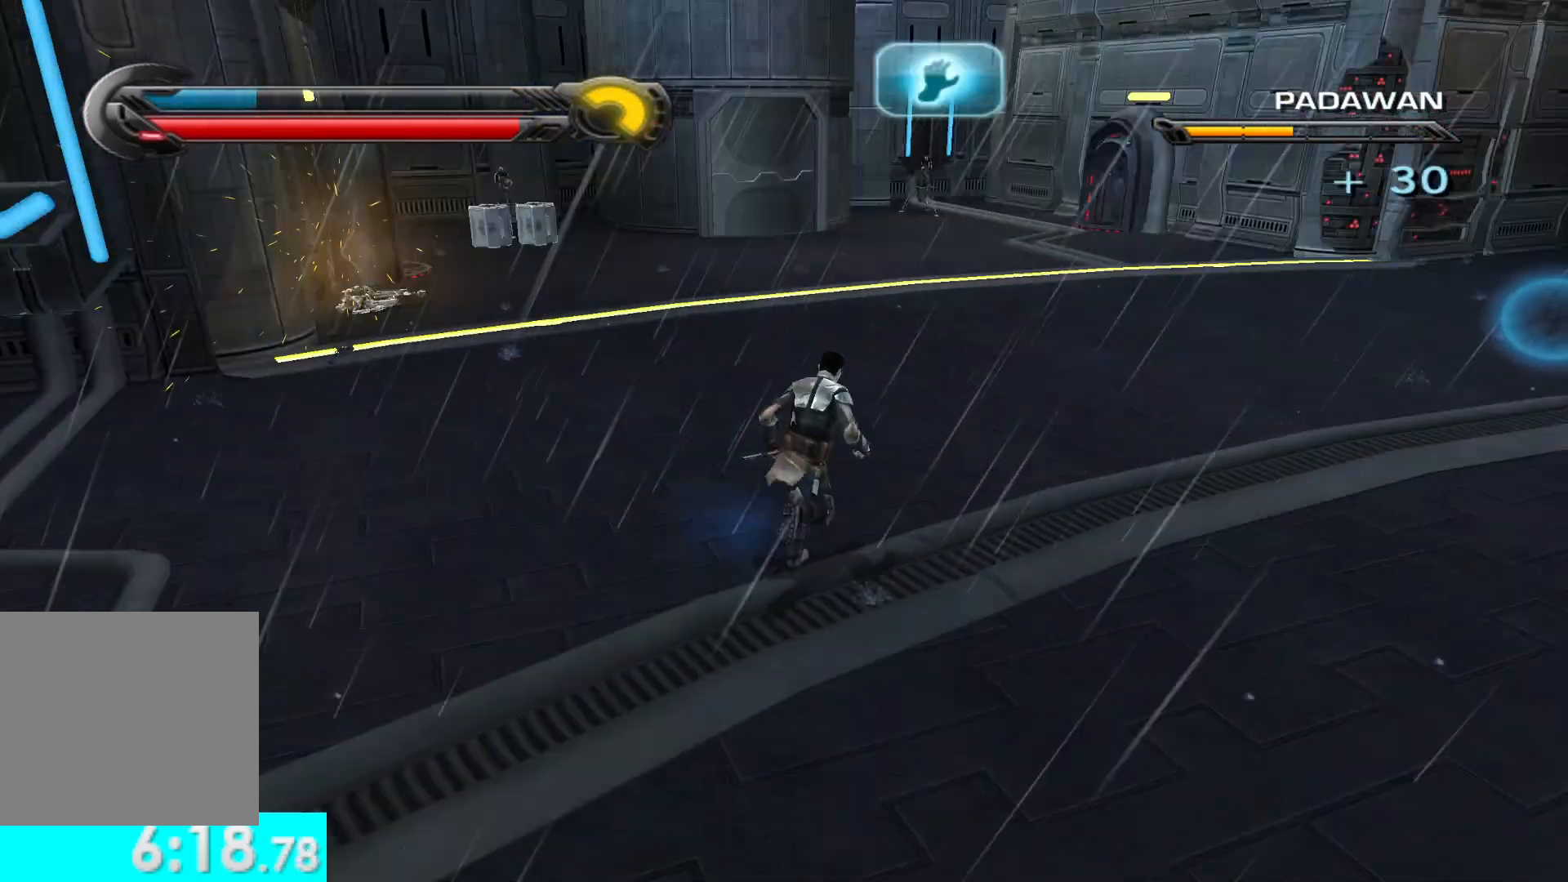
{"buttons": [], "left_stick": "up", "right_stick": "up", "events": [[183, "L1", "down"], [300, "L1", "up"]]}
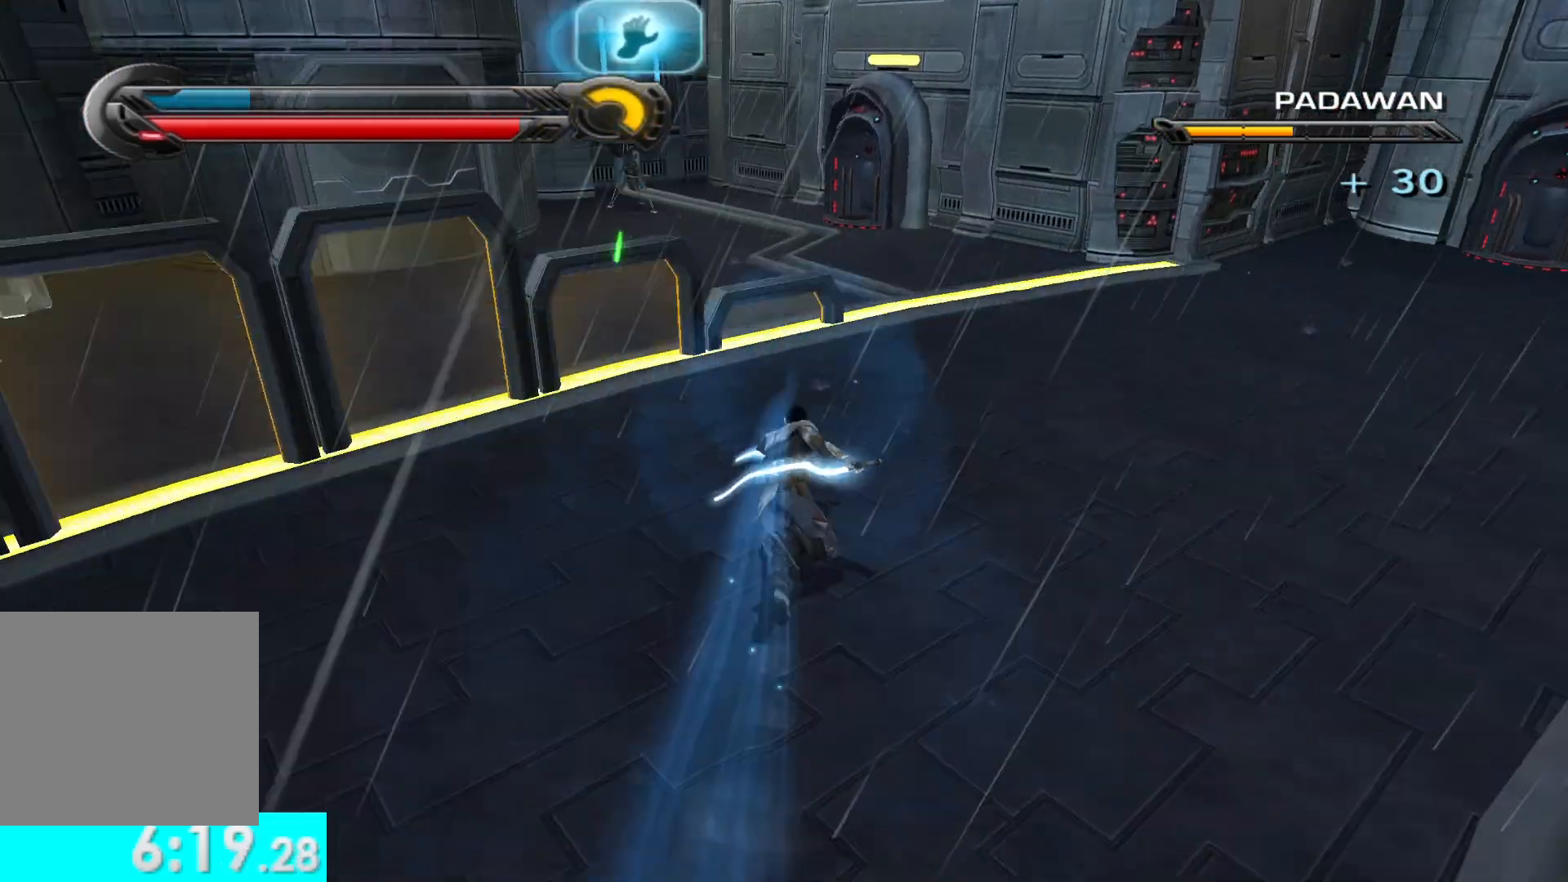
{"buttons": ["R1"], "left_stick": "down", "right_stick": "up", "events": [[150, "R1", "down"], [250, "left_stick", "center"], [400, "left_stick", "down"]]}
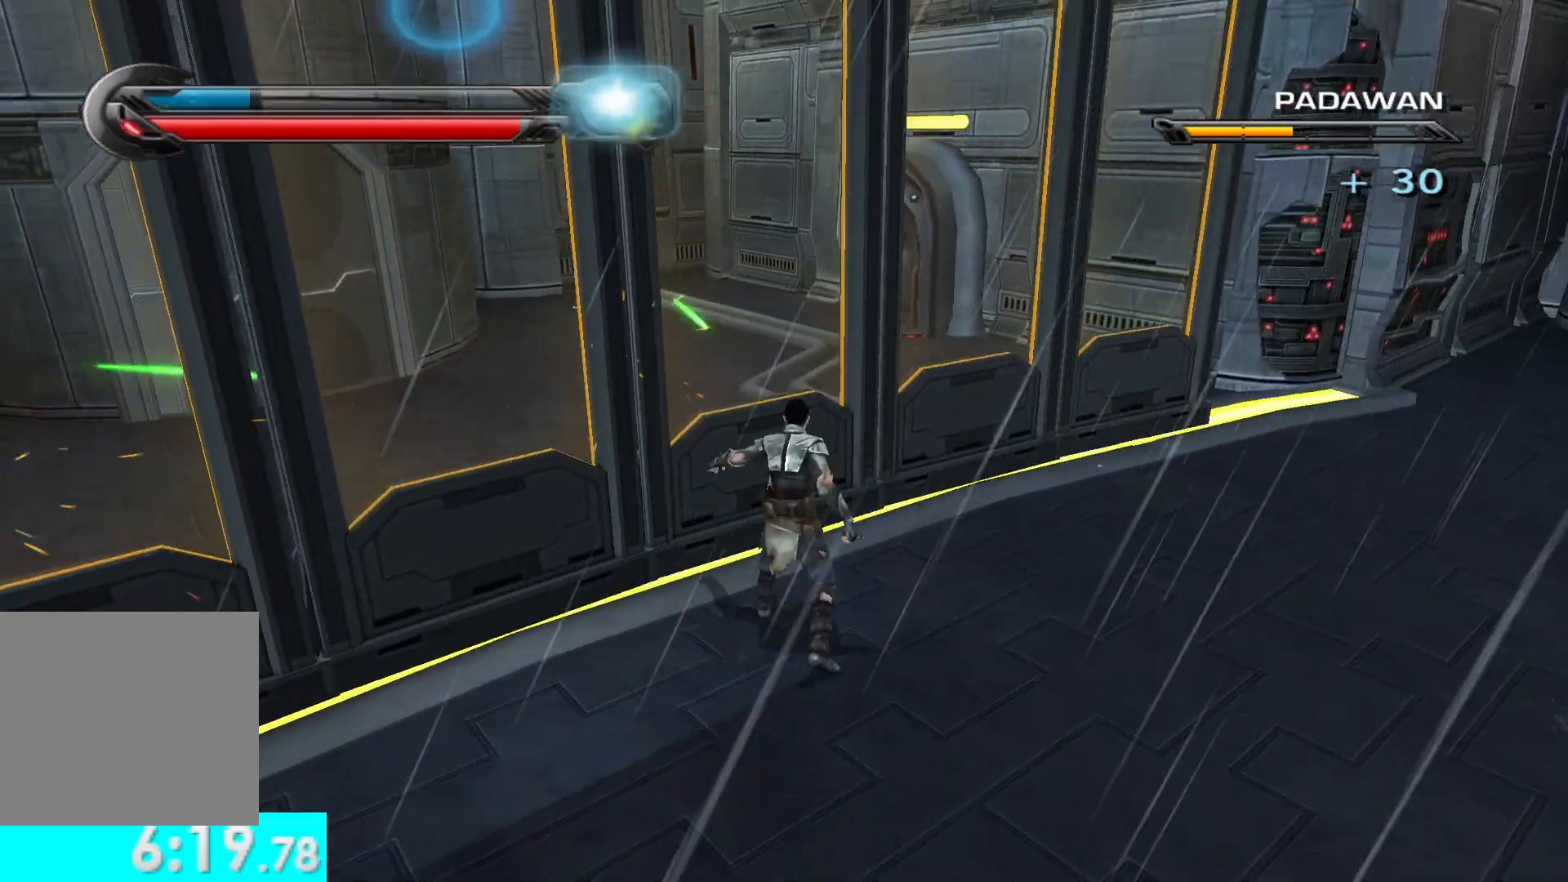
{"buttons": ["R1"], "left_stick": "down", "right_stick": "up", "events": []}
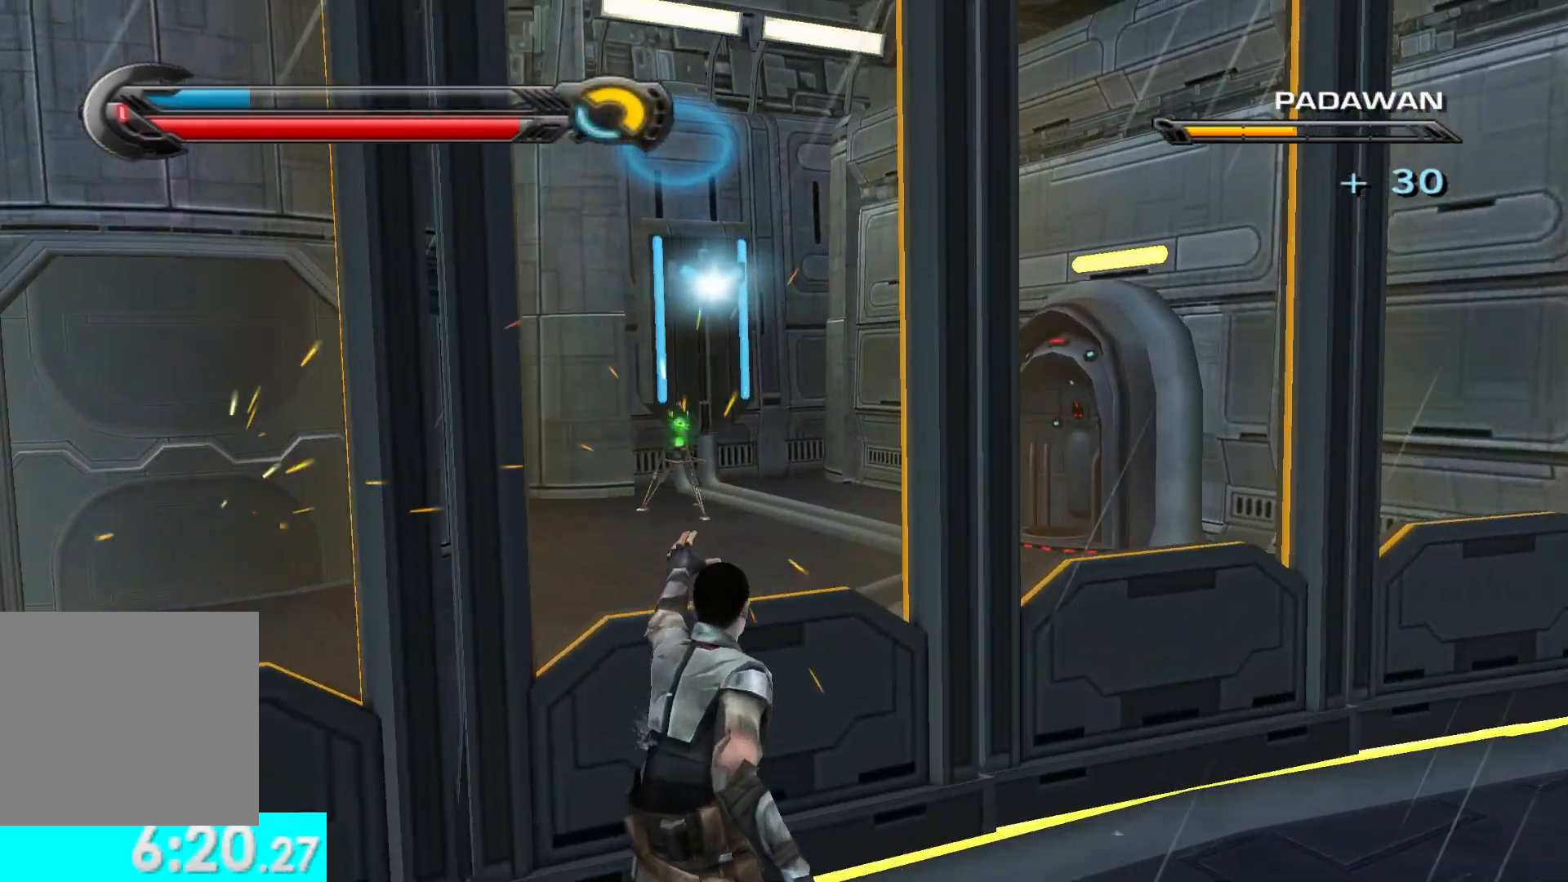
{"buttons": ["R1"], "left_stick": "down", "right_stick": "center", "events": [[417, "right_stick", "center"]]}
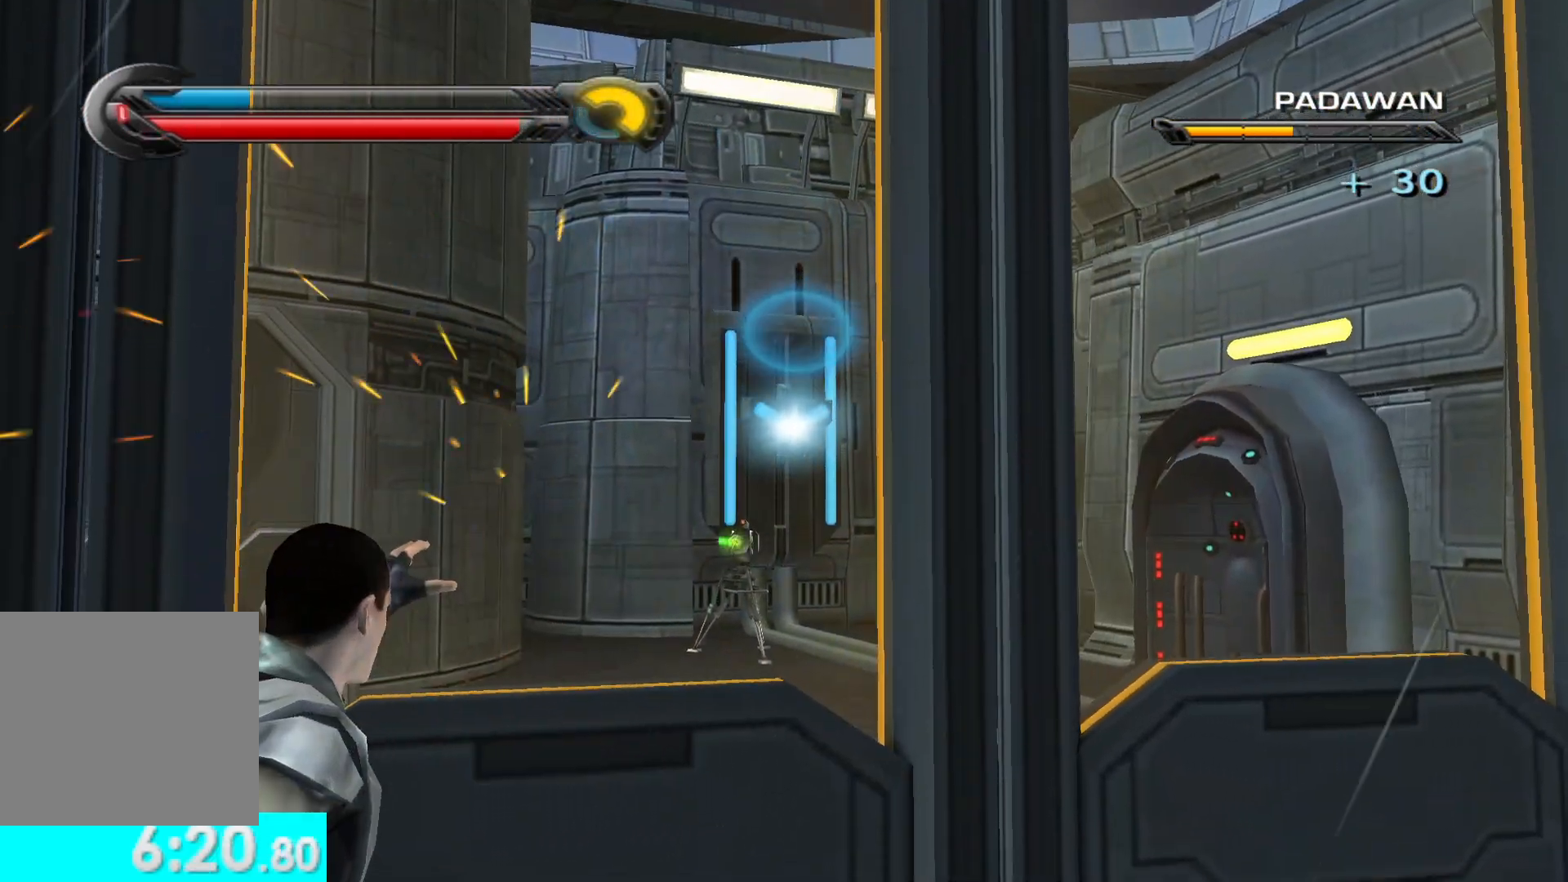
{"buttons": ["R1"], "left_stick": "down", "right_stick": "center", "events": []}
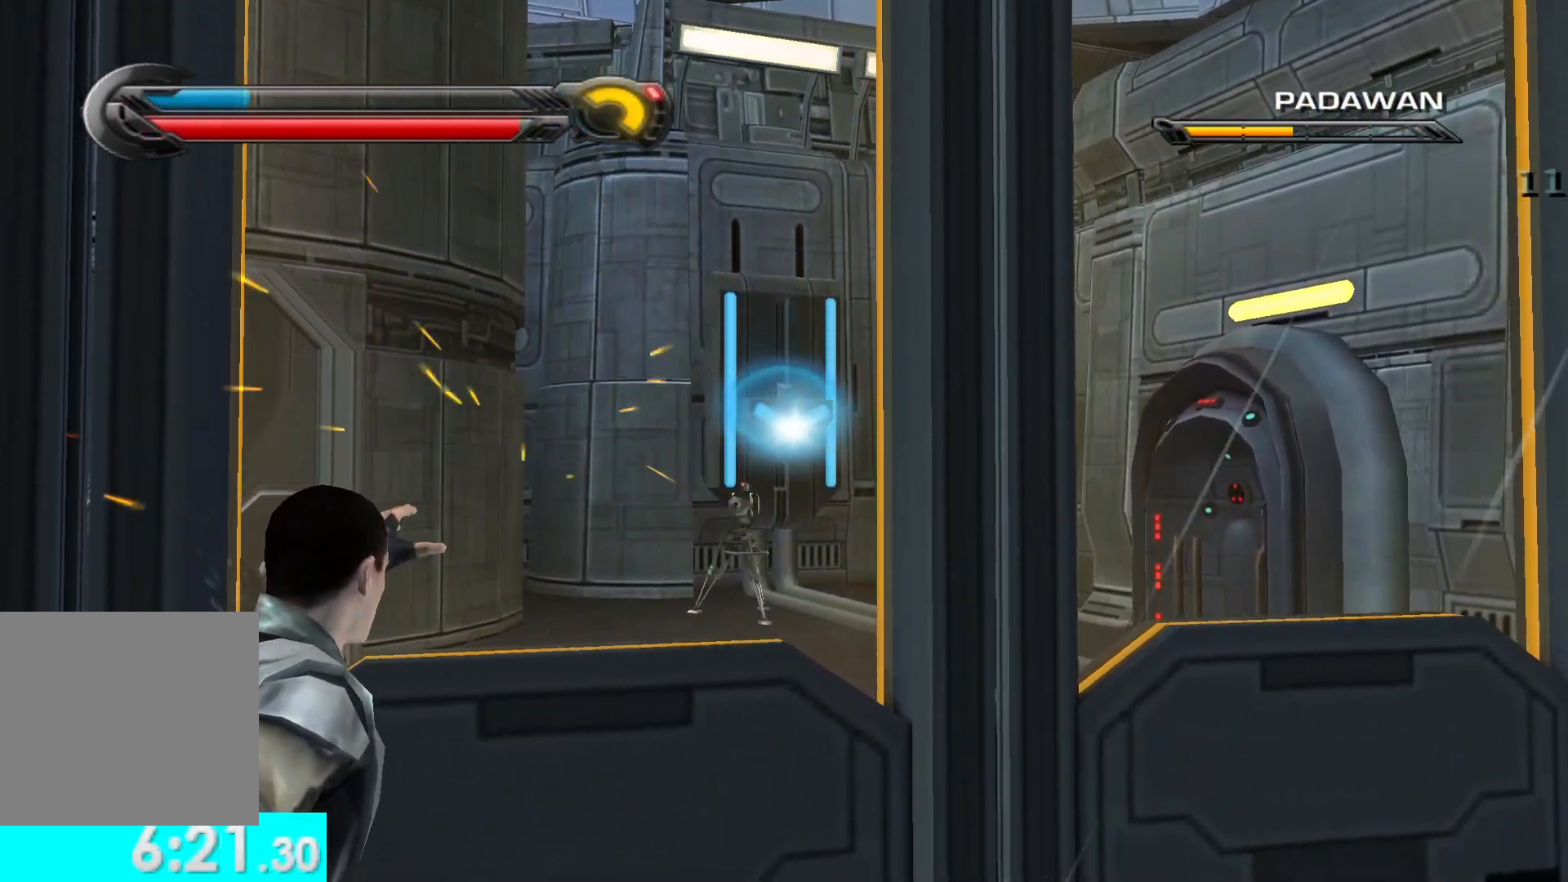
{"buttons": ["R1"], "left_stick": "down", "right_stick": "center", "events": []}
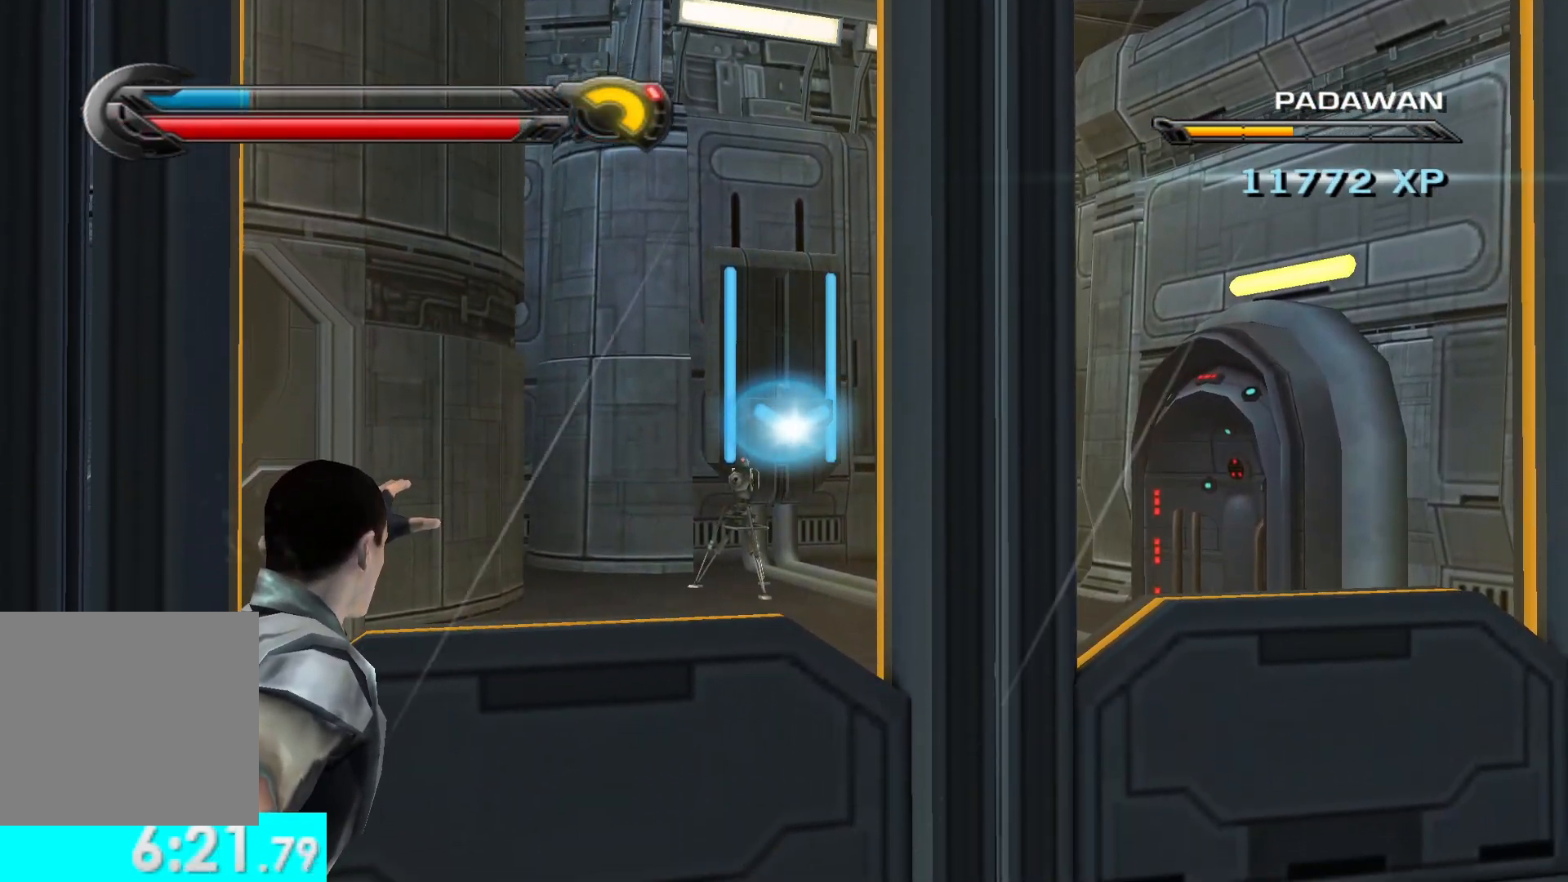
{"buttons": [], "left_stick": "down", "right_stick": "right", "events": [[217, "R1", "up"], [283, "right_stick", "right"]]}
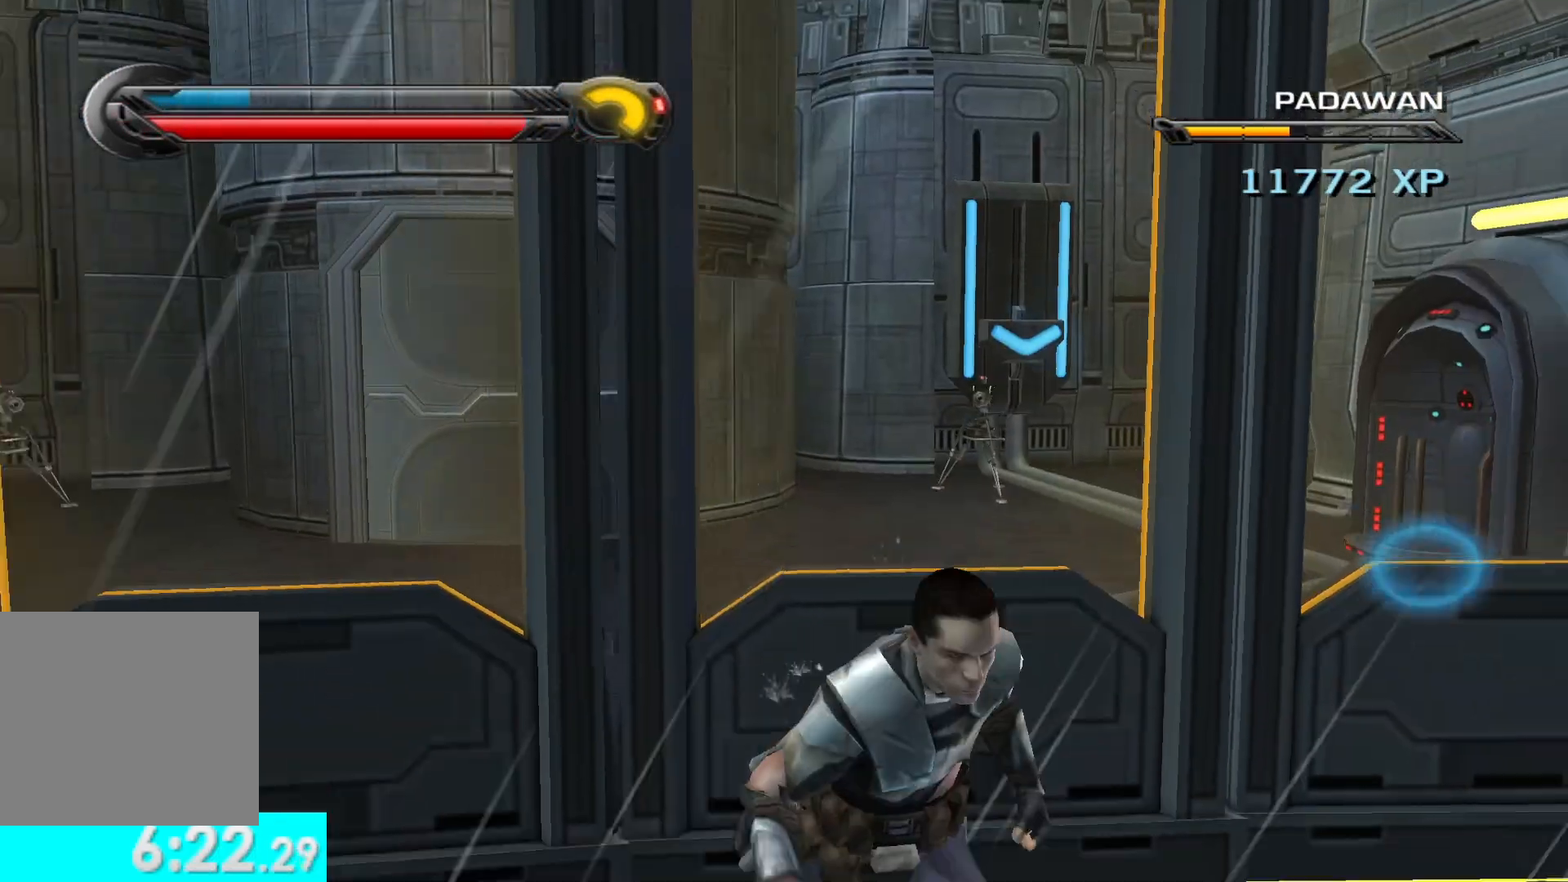
{"buttons": [], "left_stick": "up-right", "right_stick": "center", "events": [[33, "left_stick", "down-right"], [400, "left_stick", "up-right"], [433, "right_stick", "center"]]}
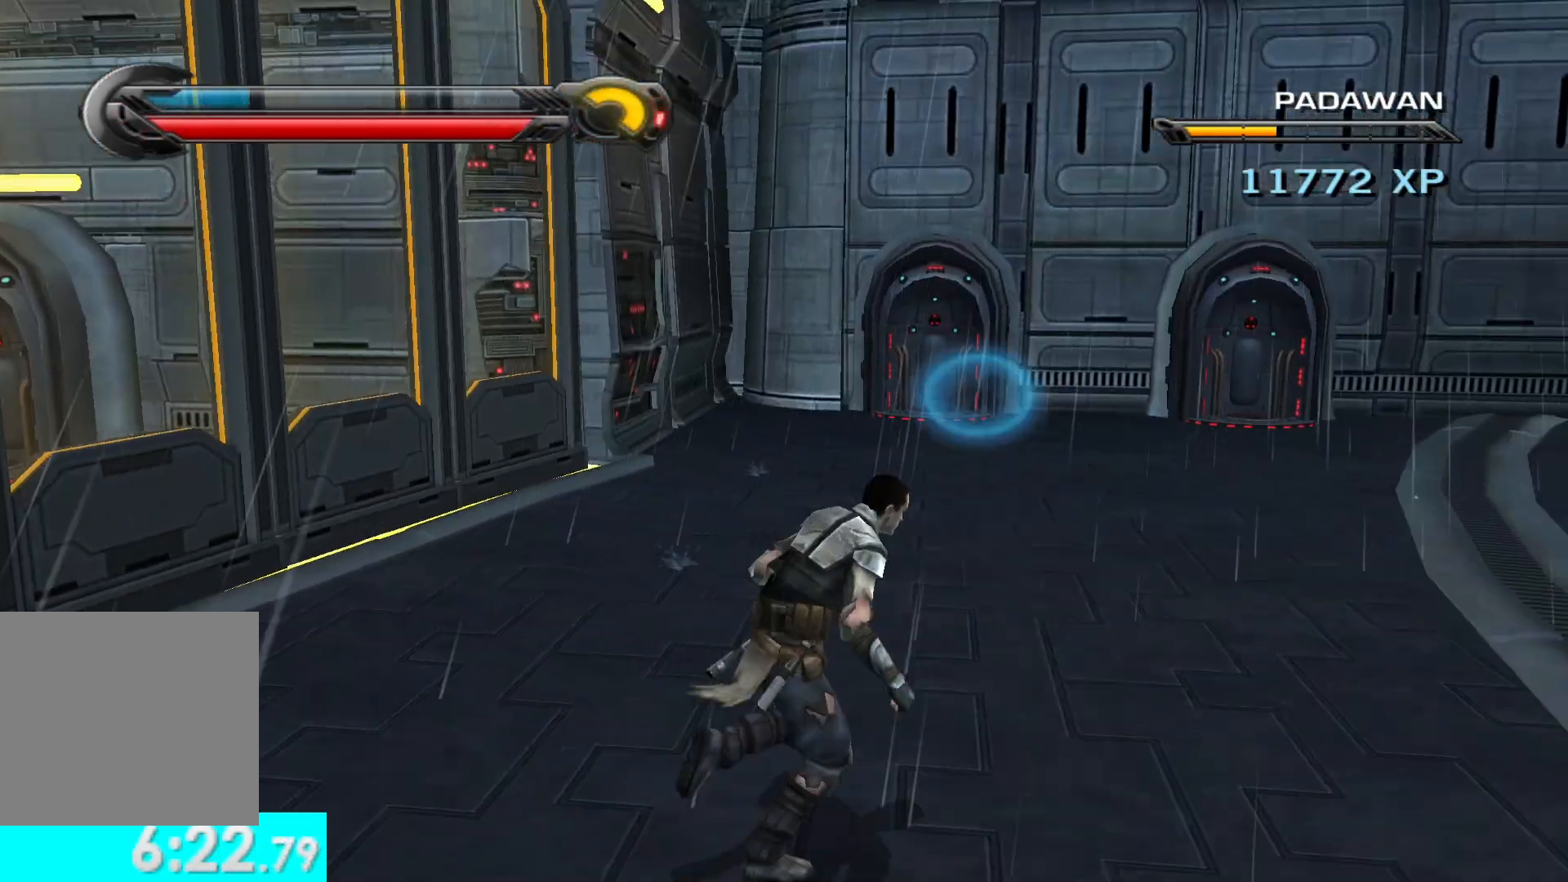
{"buttons": [], "left_stick": "left", "right_stick": "left", "events": [[217, "left_stick", "up-left"], [233, "right_stick", "left"], [400, "left_stick", "left"]]}
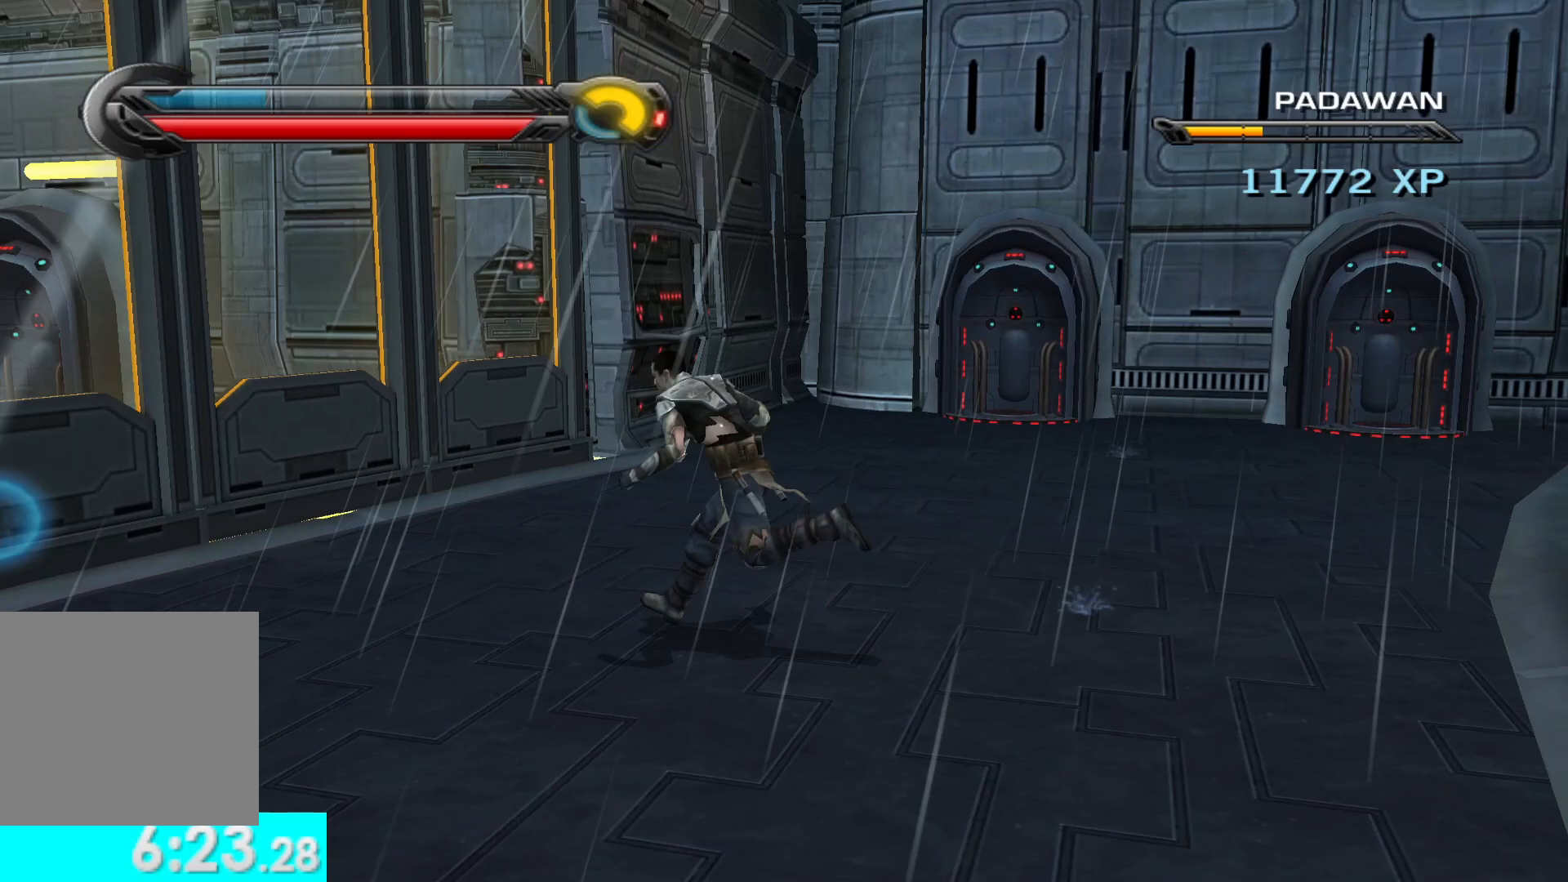
{"buttons": [], "left_stick": "up", "right_stick": "center", "events": [[183, "right_stick", "center"], [250, "left_stick", "up-left"], [417, "left_stick", "up"]]}
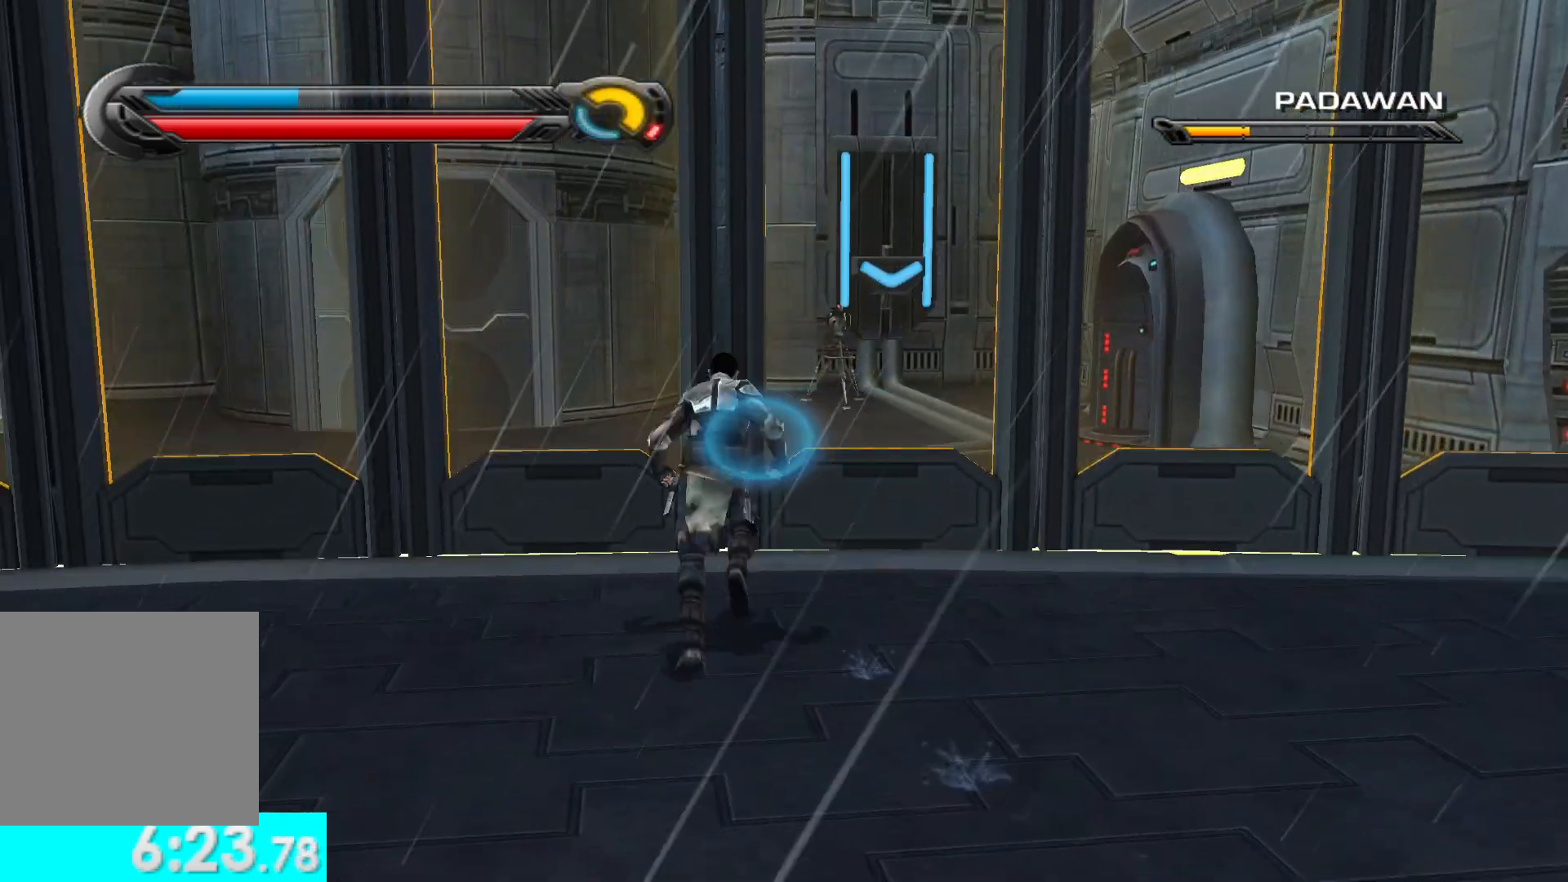
{"buttons": [], "left_stick": "center", "right_stick": "center", "events": [[50, "left_stick", "center"]]}
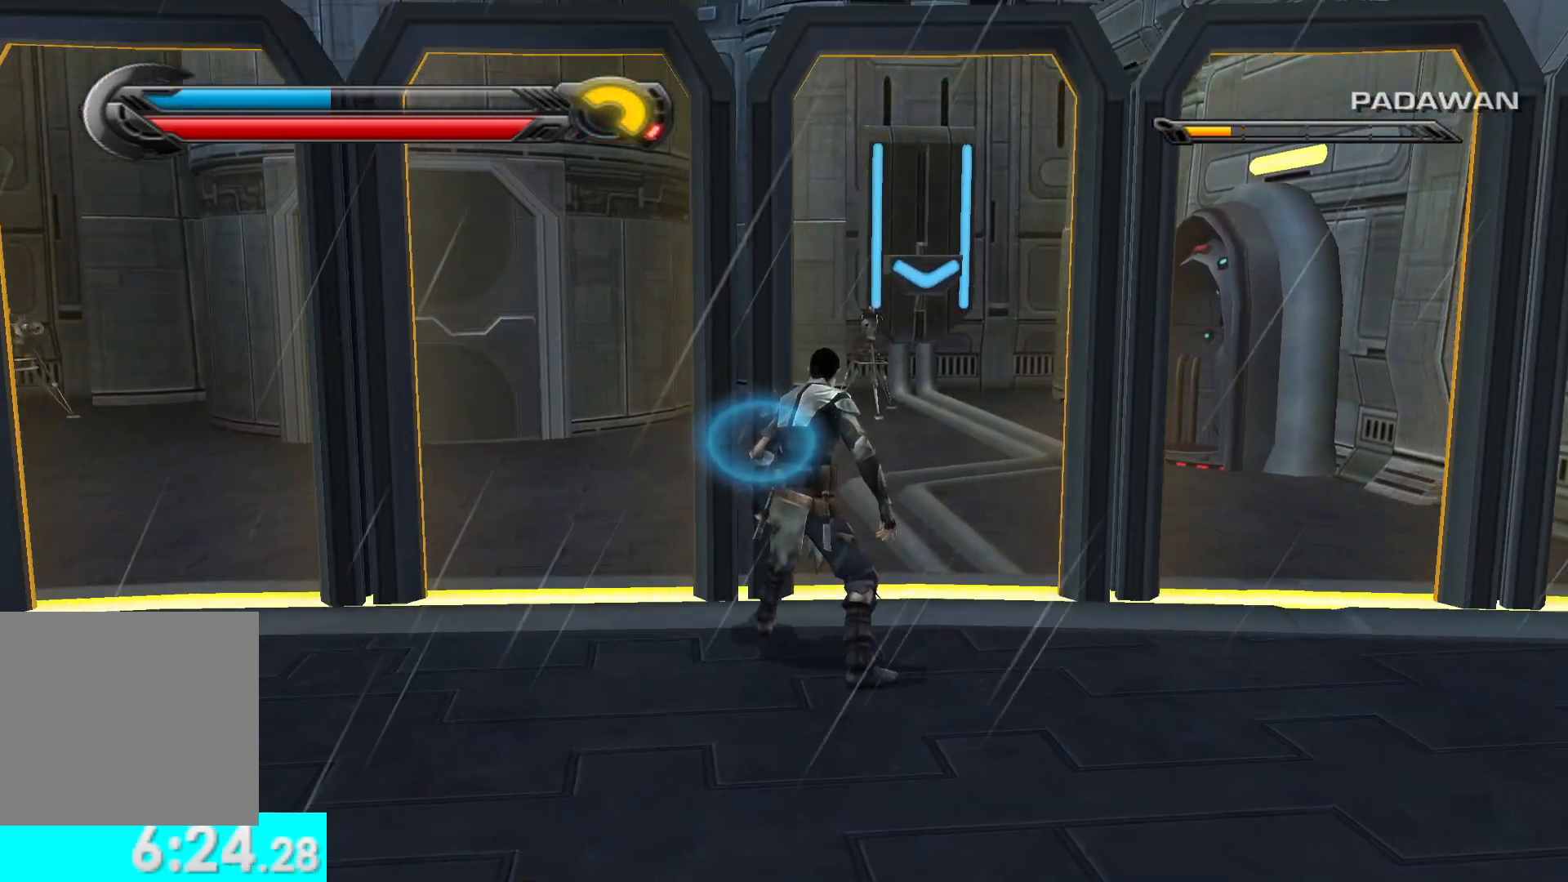
{"buttons": [], "left_stick": "up", "right_stick": "center", "events": [[300, "left_stick", "up"]]}
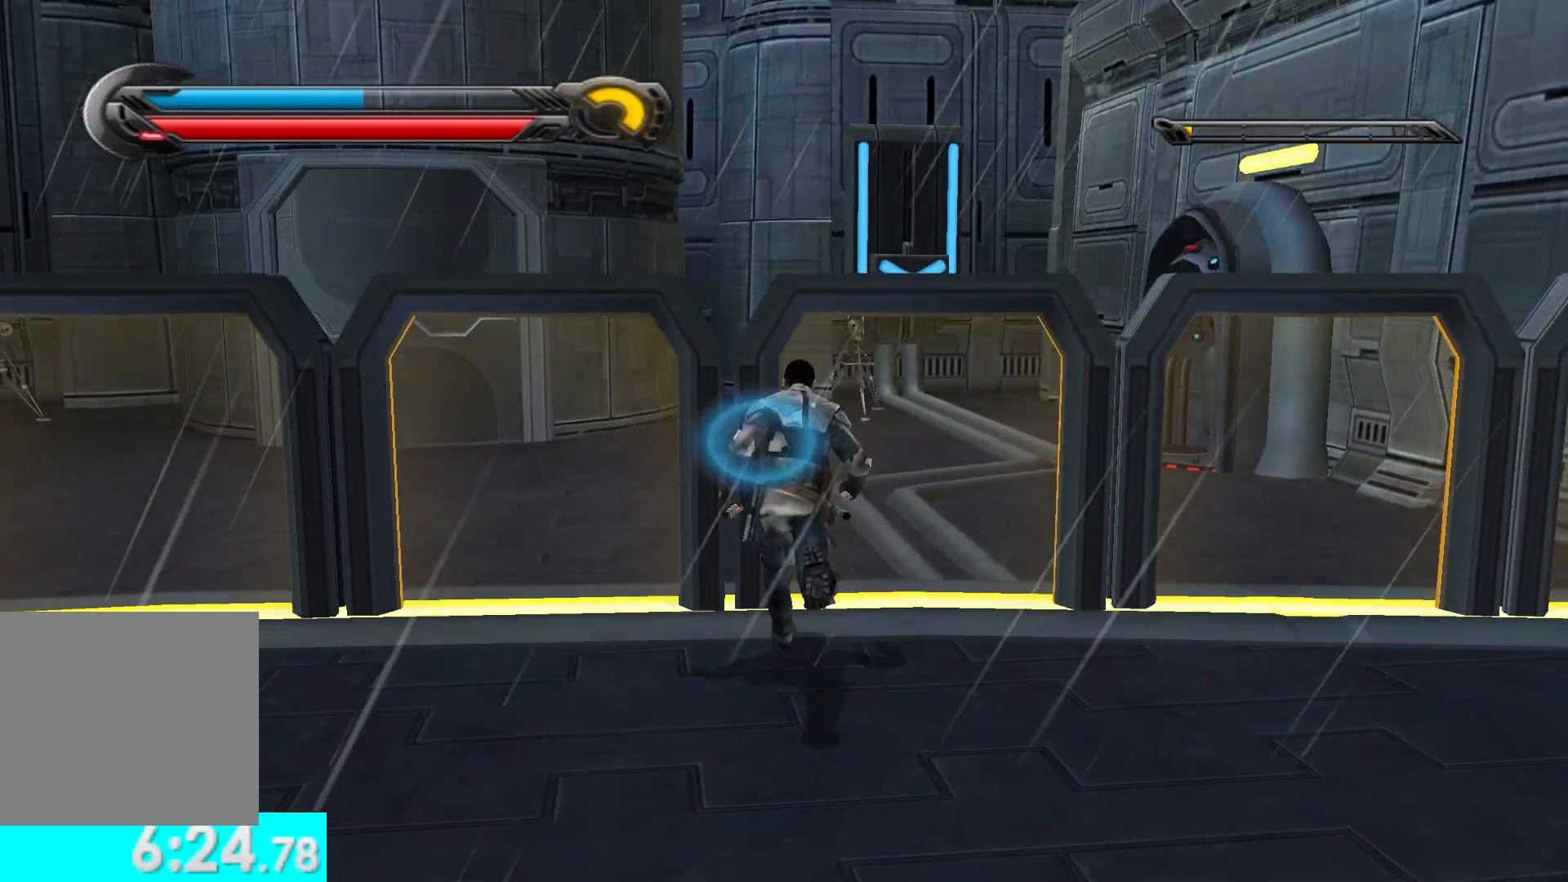
{"buttons": ["X", "Y", "R2"], "left_stick": "up", "right_stick": "center", "events": [[450, "R2", "down"], [450, "X", "down"], [450, "Y", "down"]]}
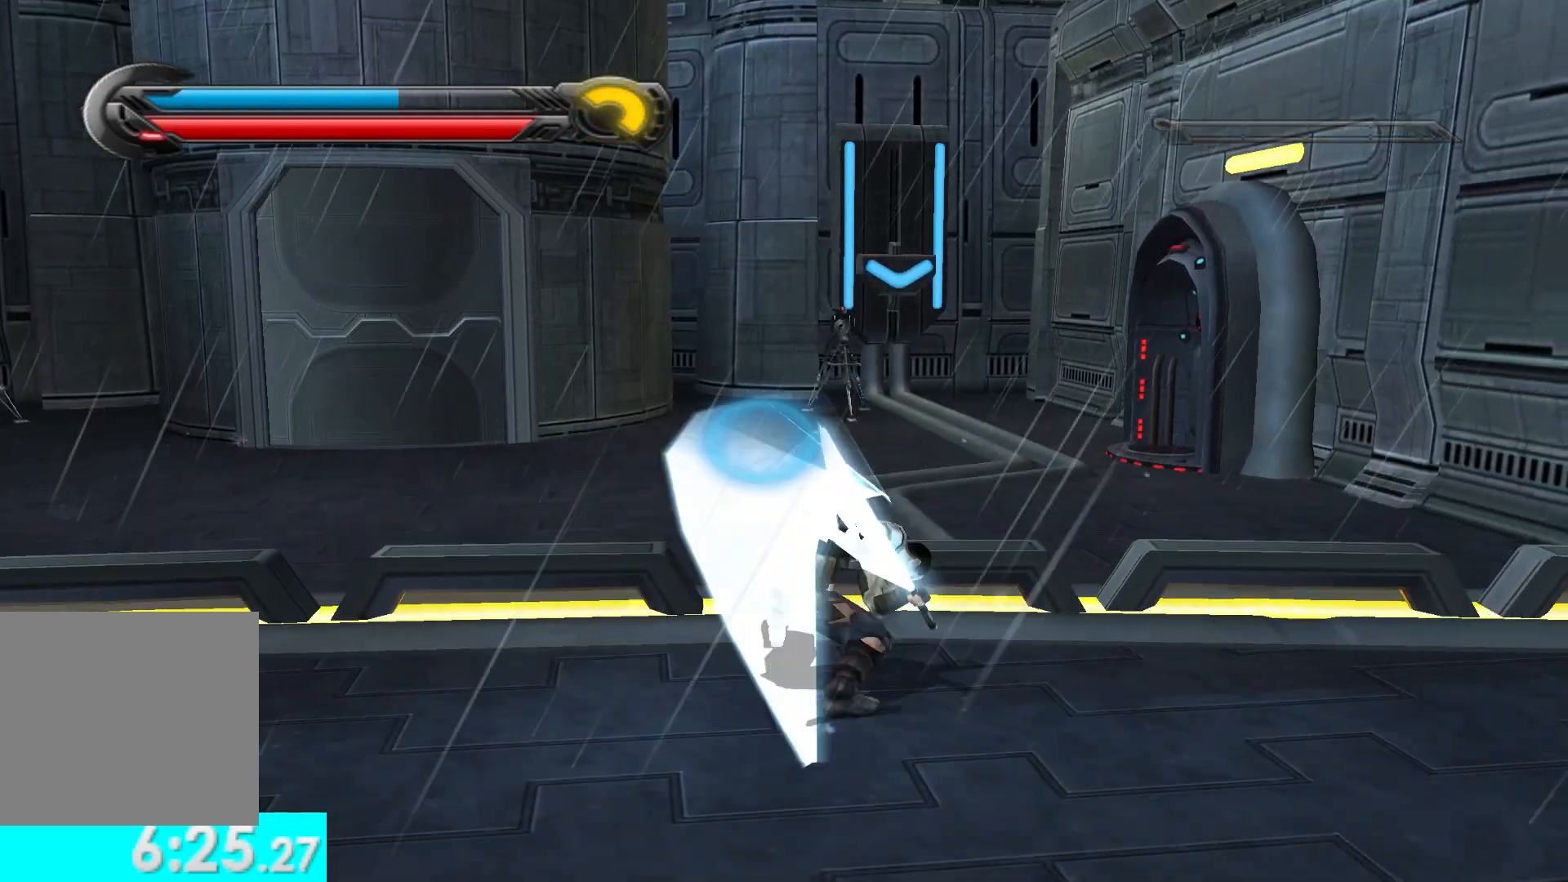
{"buttons": [], "left_stick": "up", "right_stick": "center", "events": [[83, "R2", "up"], [83, "Y", "up"], [100, "X", "up"], [167, "R2", "down"], [167, "Y", "down"], [200, "X", "down"], [283, "Y", "up"], [300, "R2", "up"], [300, "X", "up"]]}
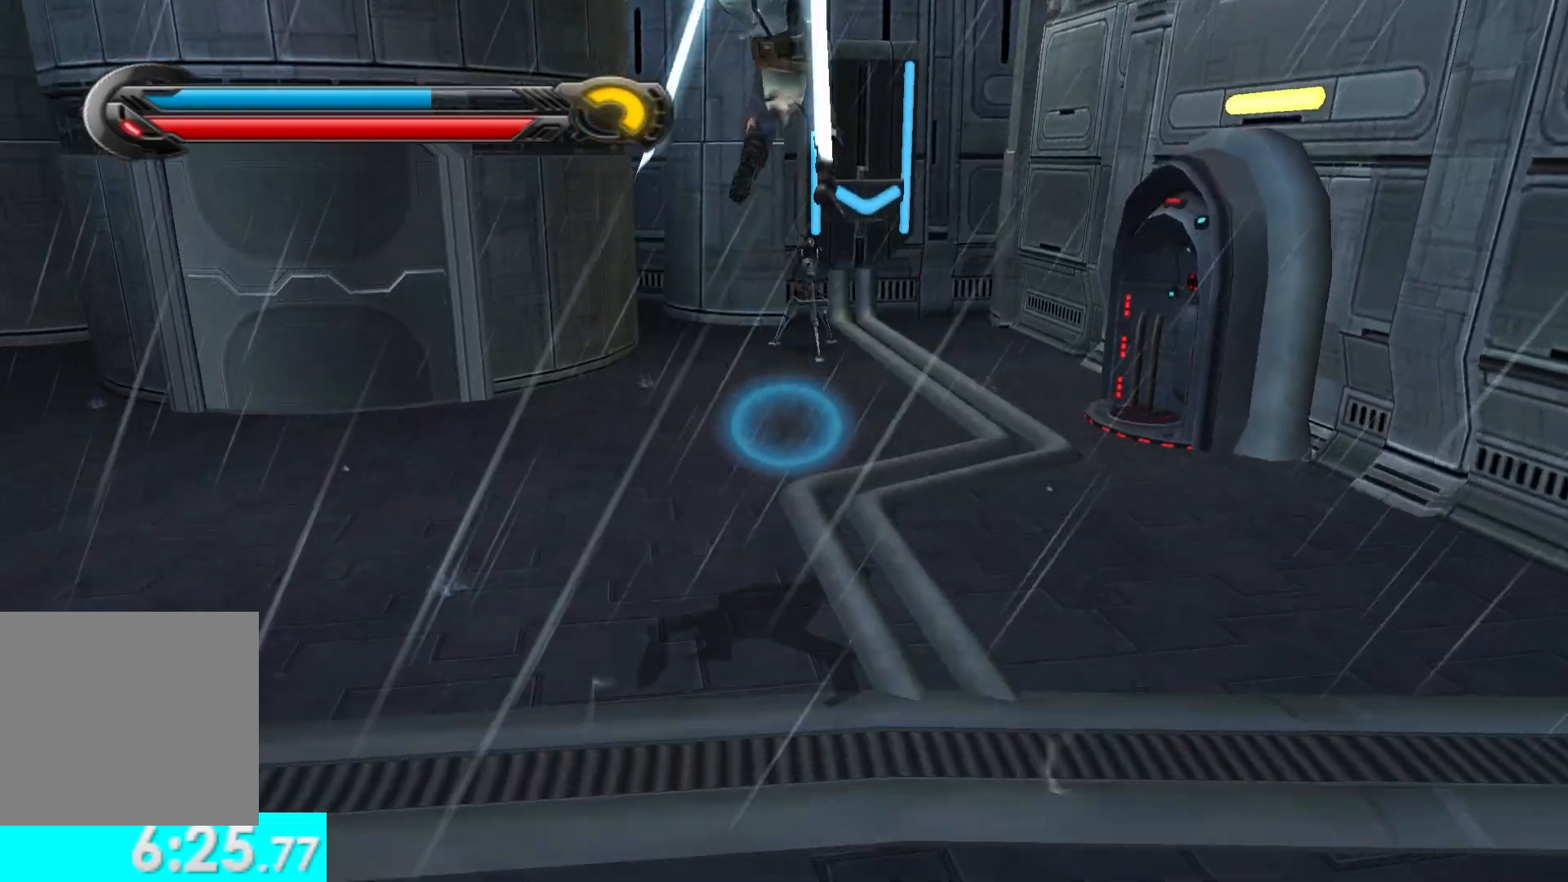
{"buttons": [], "left_stick": "center", "right_stick": "center", "events": [[83, "left_stick", "center"]]}
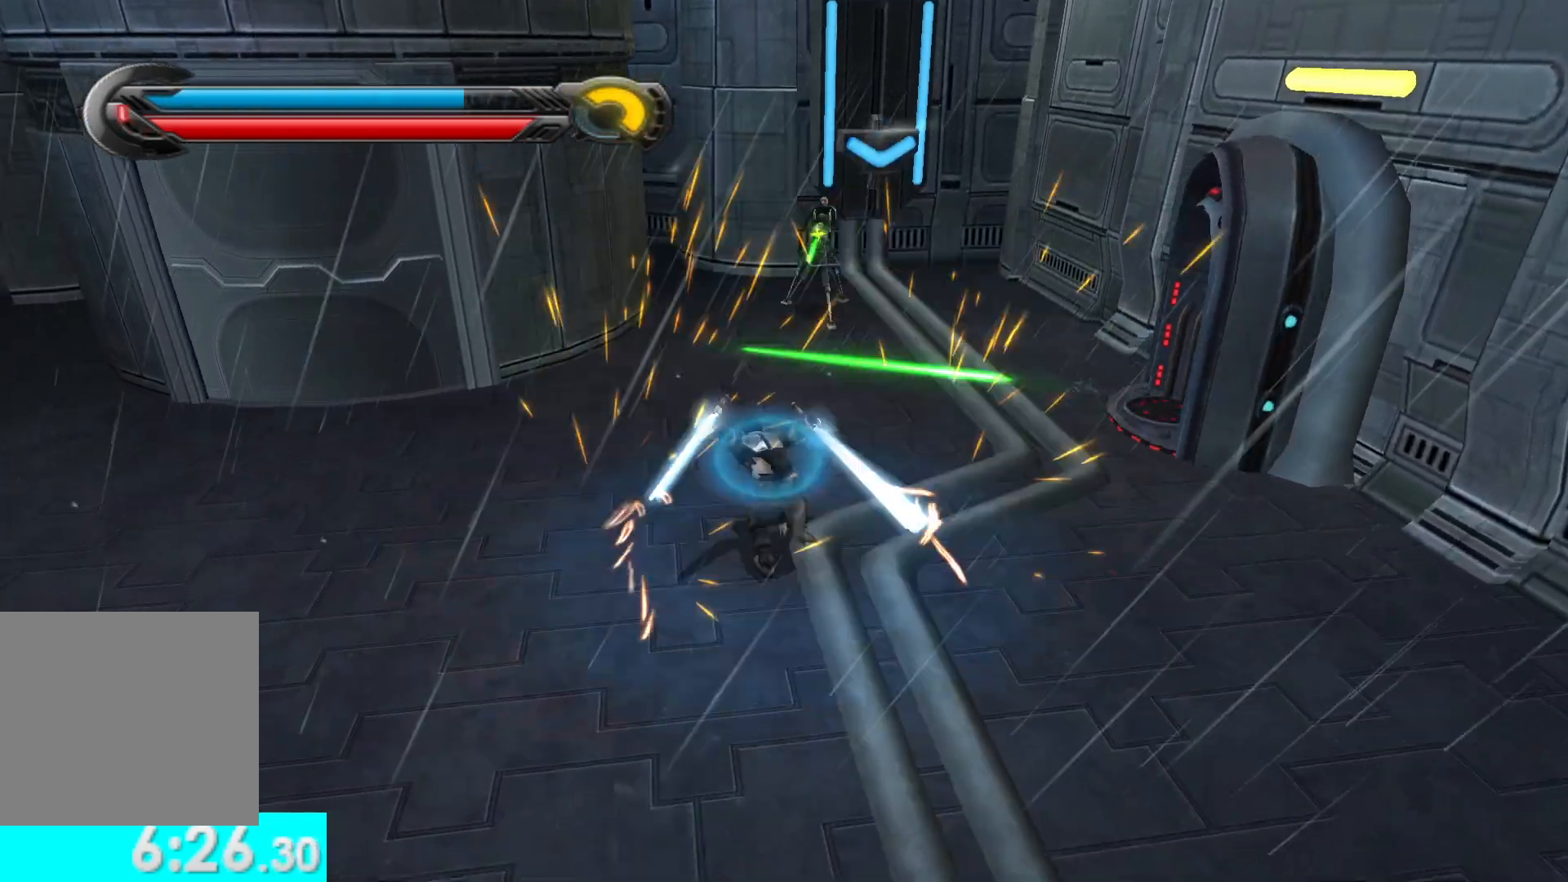
{"buttons": ["X", "Y", "R2"], "left_stick": "center", "right_stick": "center", "events": [[33, "Y", "down"], [183, "X", "down"], [433, "R2", "down"]]}
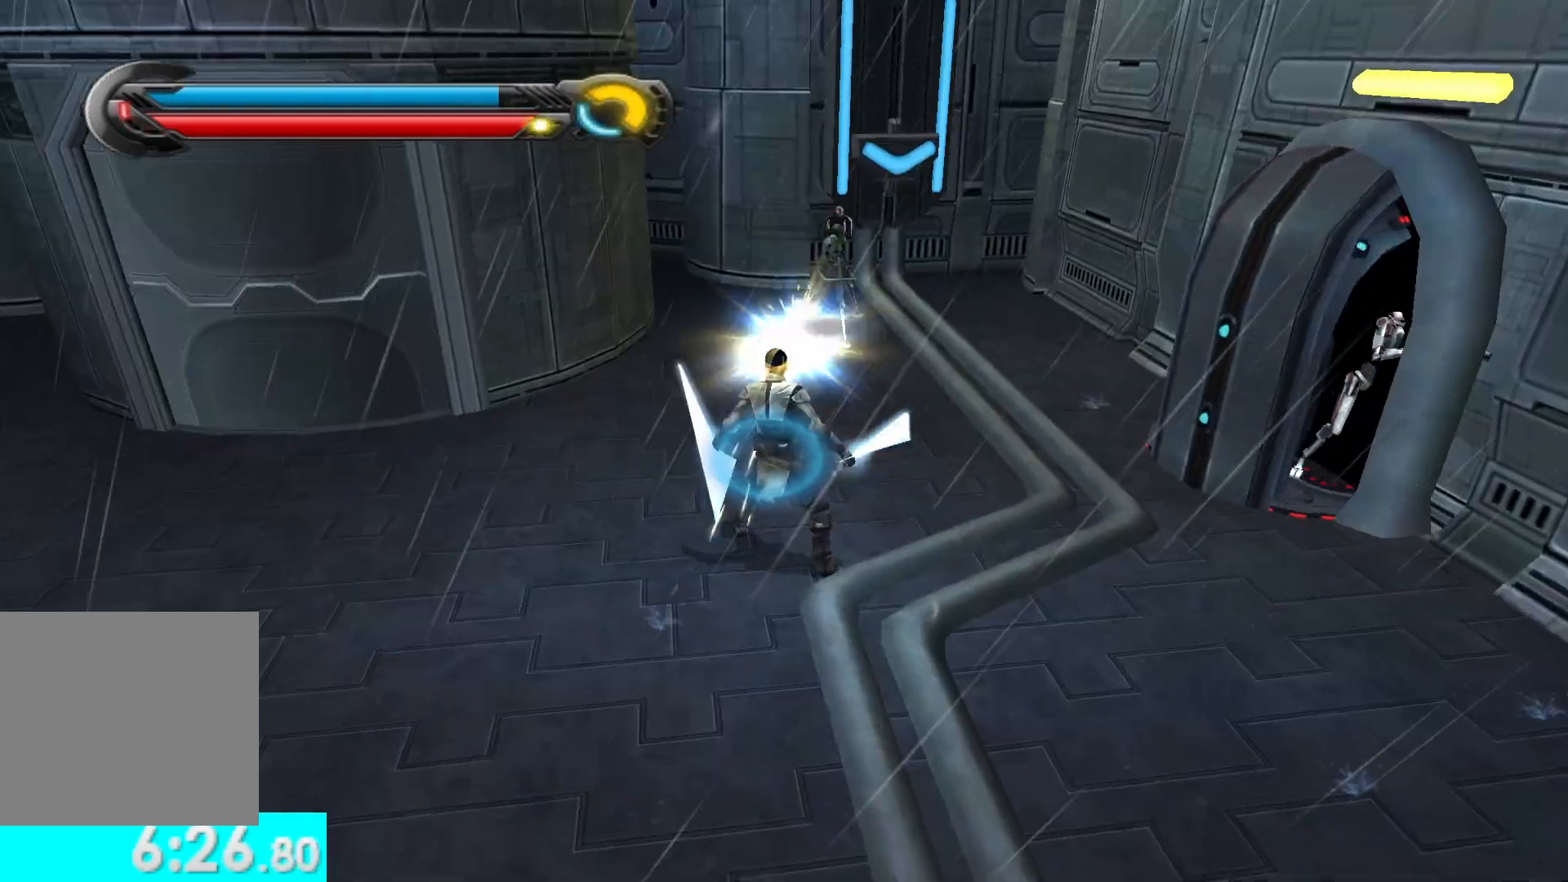
{"buttons": [], "left_stick": "down-left", "right_stick": "center", "events": [[50, "R2", "up"], [133, "R2", "down"], [133, "X", "up"], [183, "X", "down"], [250, "R2", "up"], [250, "Y", "up"], [300, "X", "up"], [500, "left_stick", "down-left"]]}
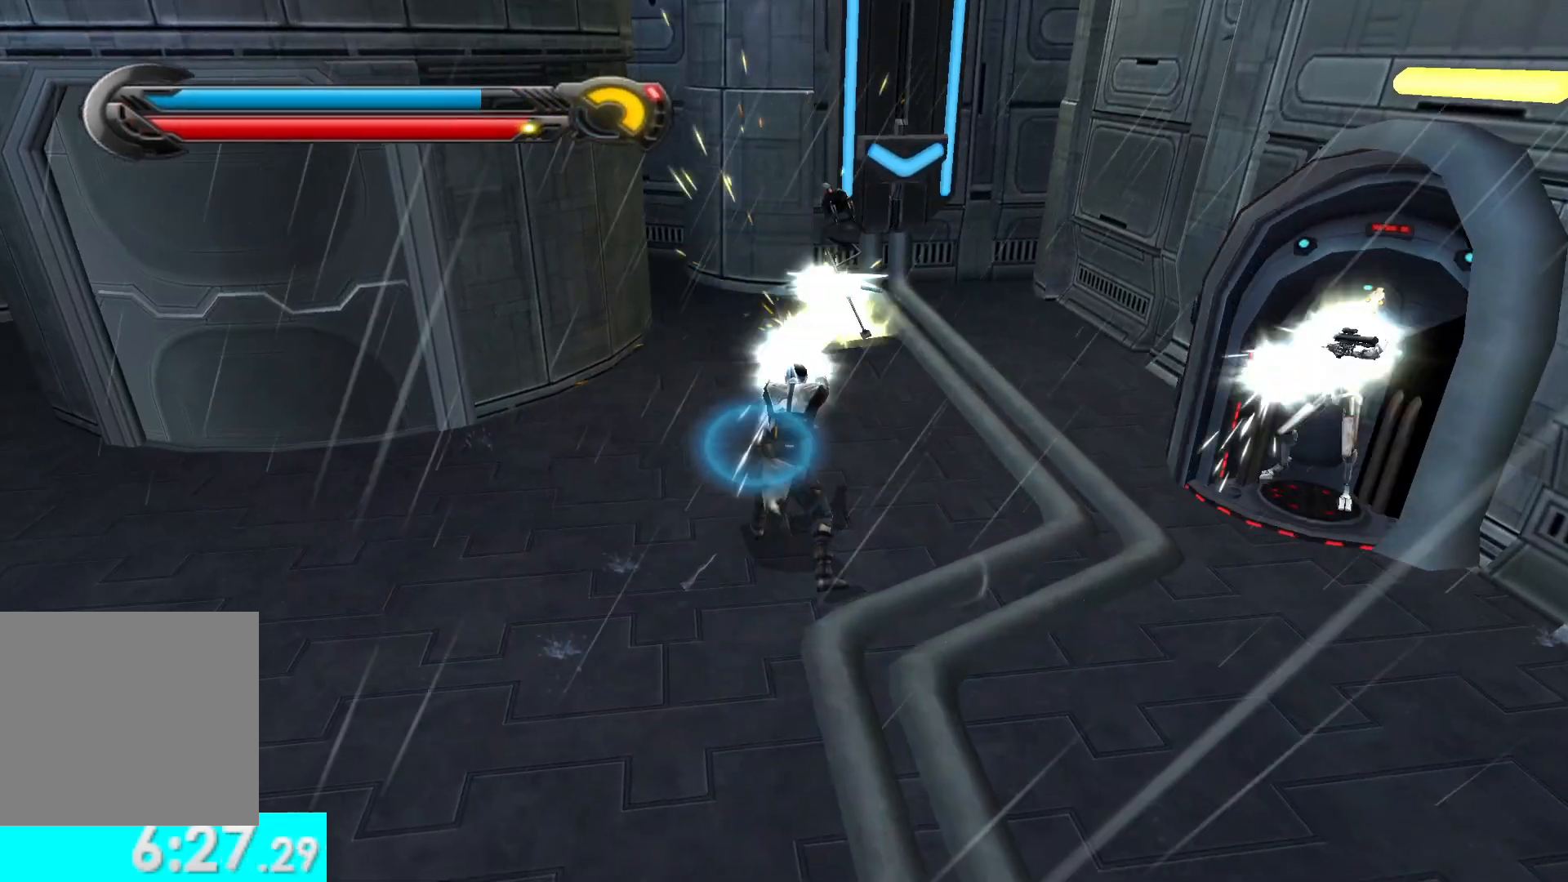
{"buttons": [], "left_stick": "up-left", "right_stick": "center", "events": [[150, "right_stick", "left"], [400, "right_stick", "center"], [500, "left_stick", "up-left"]]}
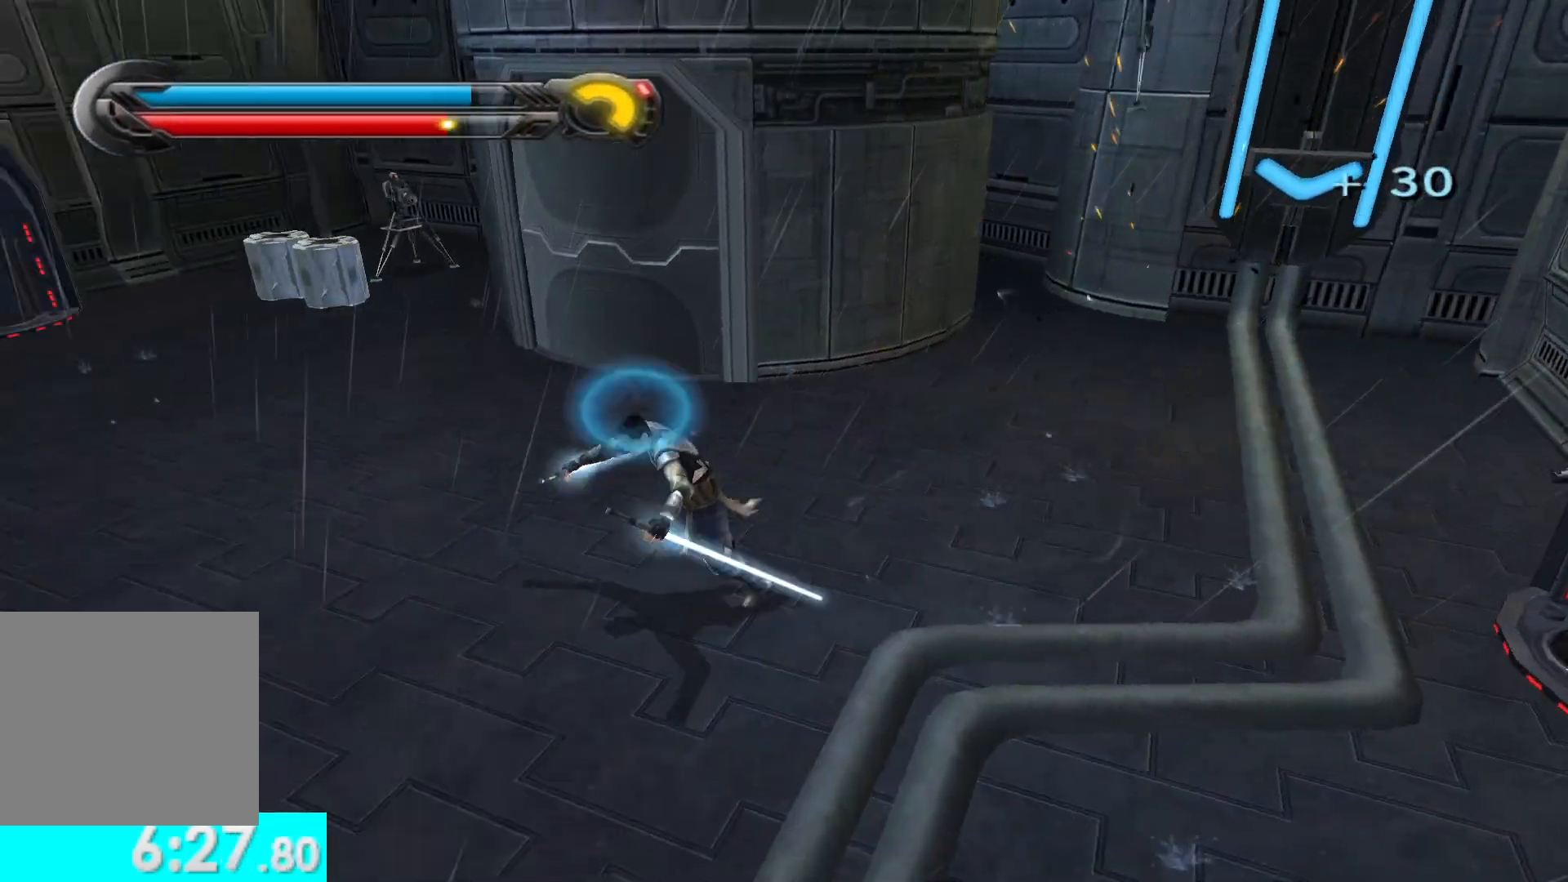
{"buttons": ["Y", "R2"], "left_stick": "up", "right_stick": "center", "events": [[133, "Y", "down"], [150, "left_stick", "up"], [200, "R2", "down"], [217, "X", "down"], [400, "R2", "up"], [417, "X", "up"], [483, "R2", "down"]]}
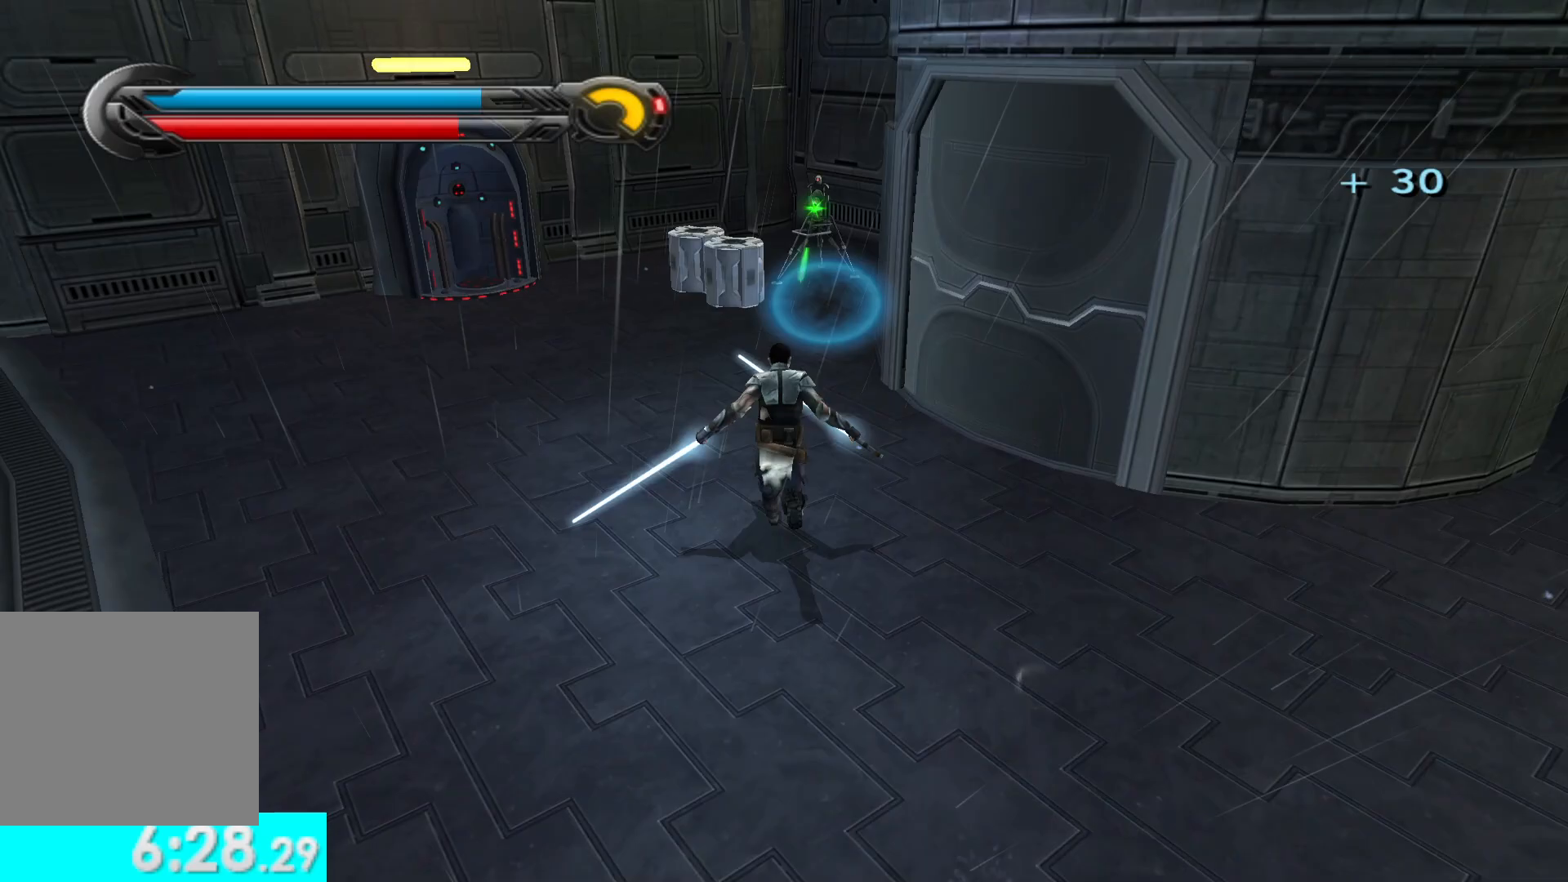
{"buttons": [], "left_stick": "left", "right_stick": "right", "events": [[50, "X", "down"], [117, "R2", "up"], [117, "Y", "up"], [133, "X", "up"], [433, "left_stick", "left"], [483, "right_stick", "right"]]}
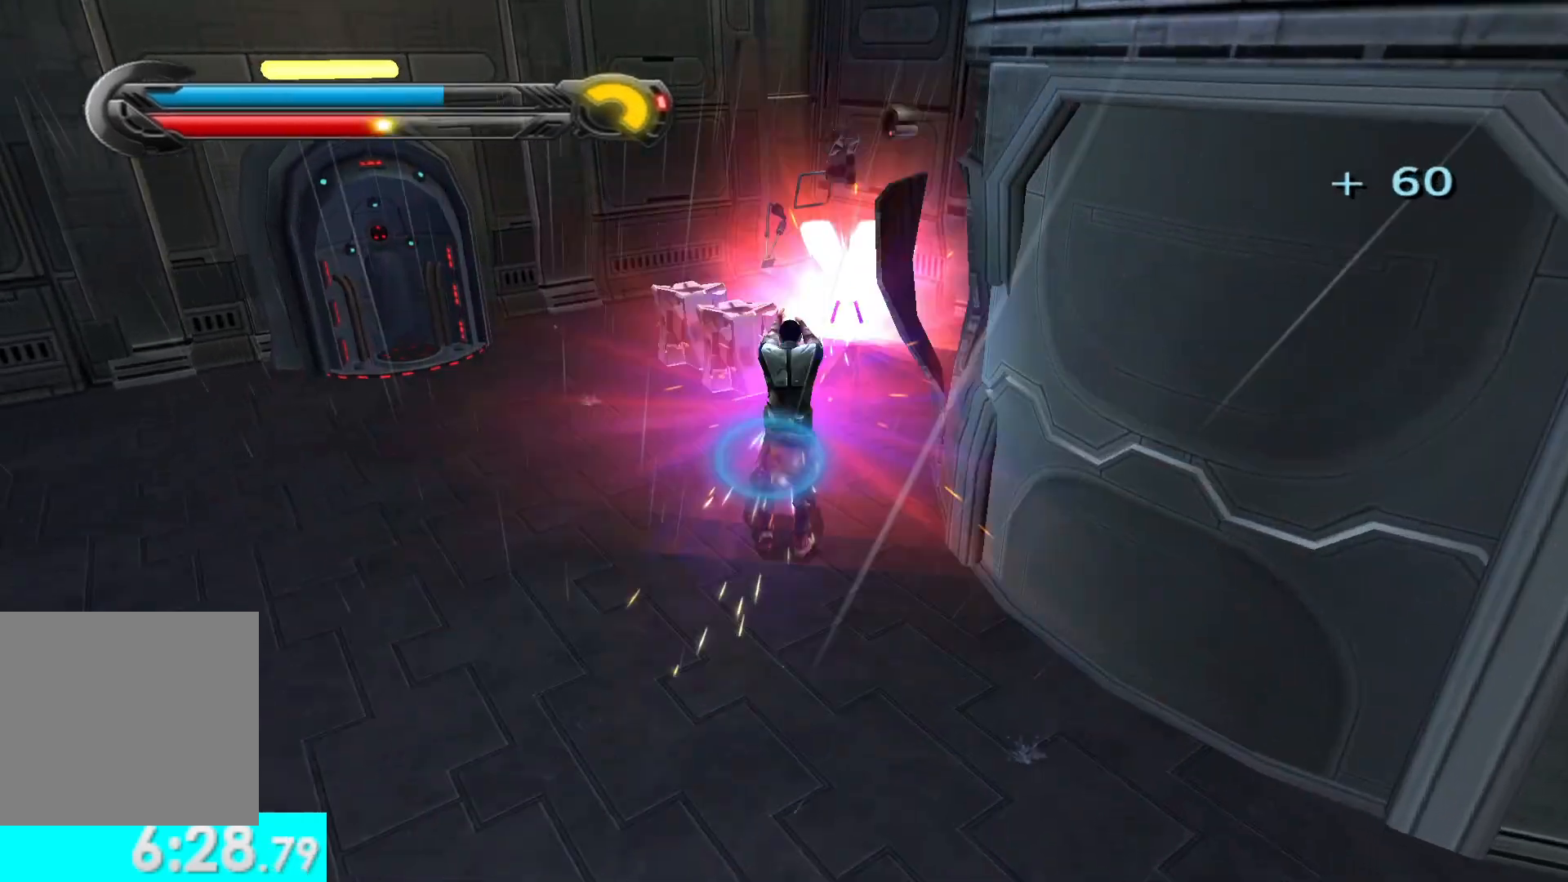
{"buttons": [], "left_stick": "down-right", "right_stick": "right", "events": [[133, "left_stick", "down"], [233, "left_stick", "down-right"]]}